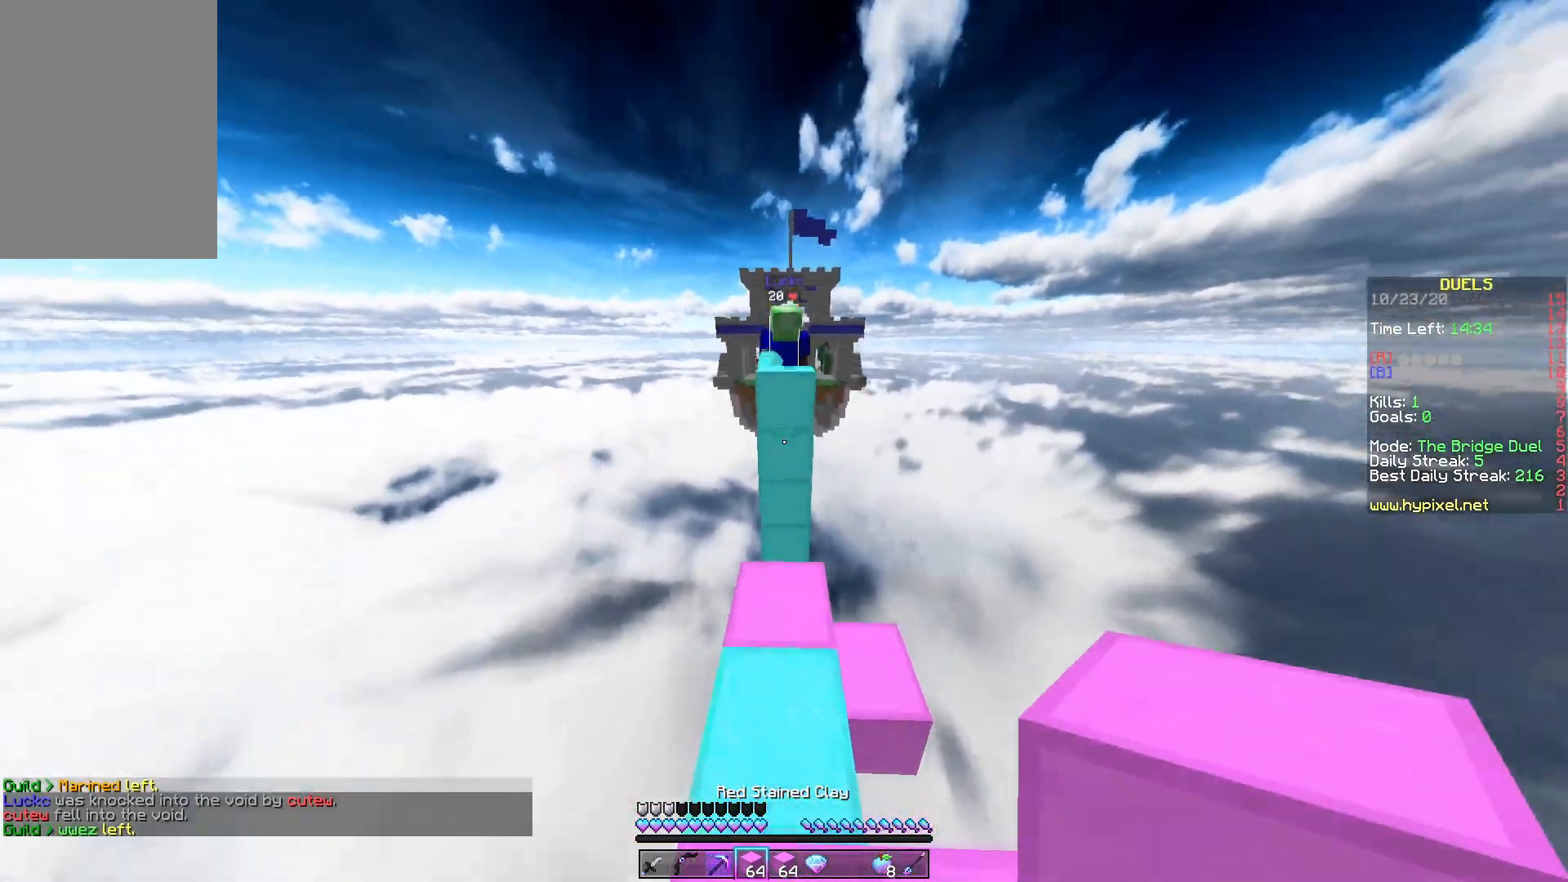
Gameplay with keyboard and mouse; each line is a JSON object with the keys and mouse buttons held at the frame after it. "events" lists presses ("down") and releases ("up") of "a", "d", "s", "space", "w", "mouse_left" and "mouse_right" between this image and that frame as [ms after this image, input, new state], when the widget could be followed in between. "mouse_left", "mouse_right" = the "left", "right" buttons of the "mouse" list. No other keys are recorded. Fast repeated clicks can show as one long hold. Mouse movement is not recorded.
{"keys": ["s"], "mouse": ["right"], "events": [[133, "mouse_right", "down"], [133, "w", "up"], [183, "s", "down"]]}
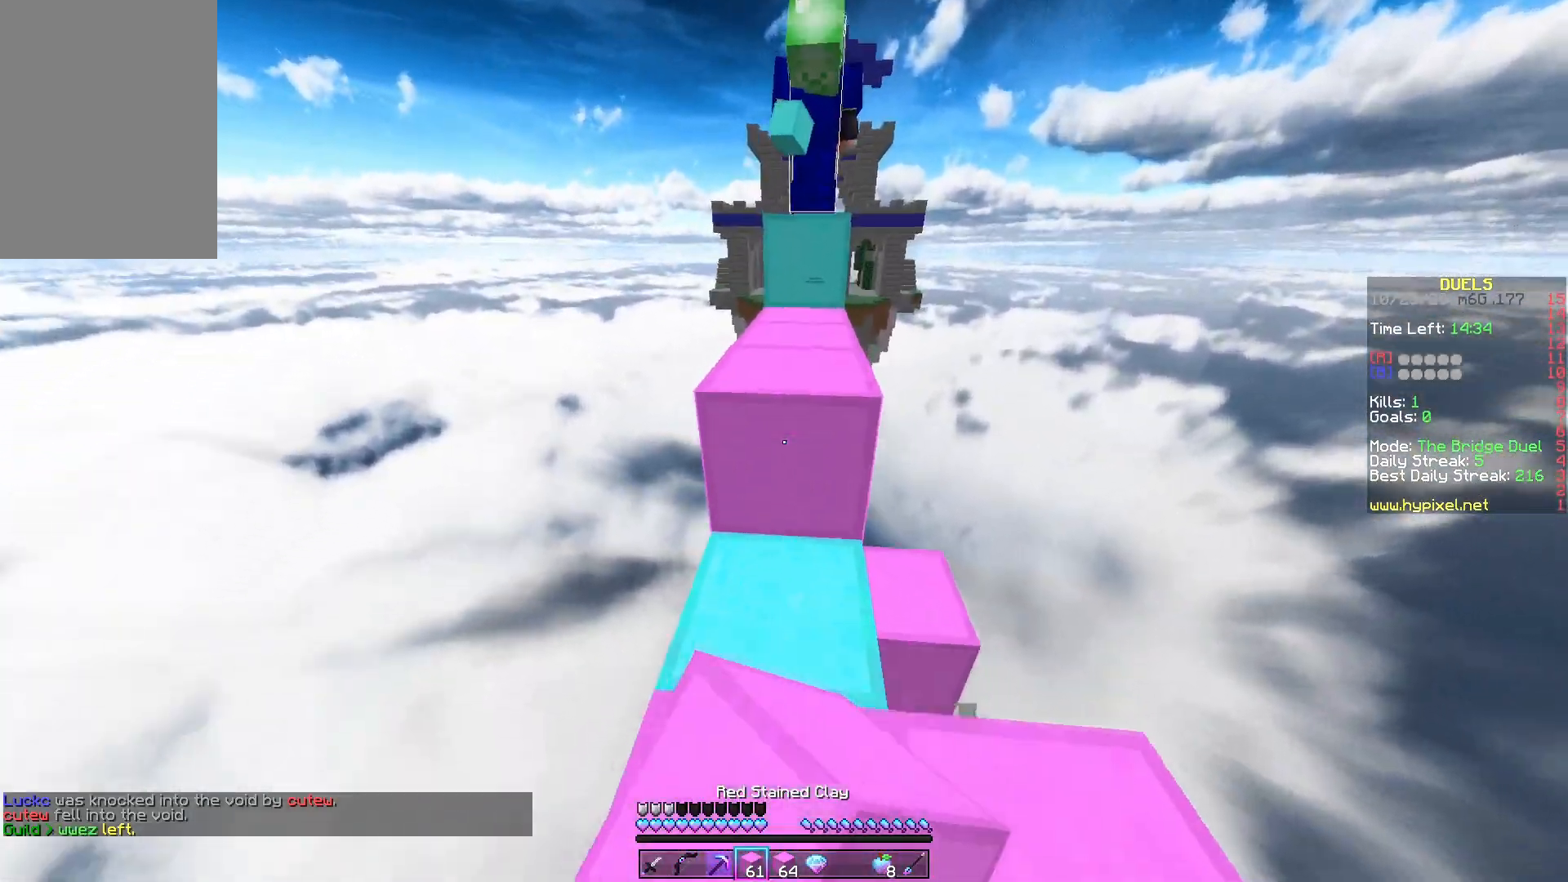
{"keys": ["w"], "mouse": [], "events": [[17, "w", "down"], [50, "s", "up"], [117, "mouse_right", "up"], [117, "space", "down"], [317, "space", "up"]]}
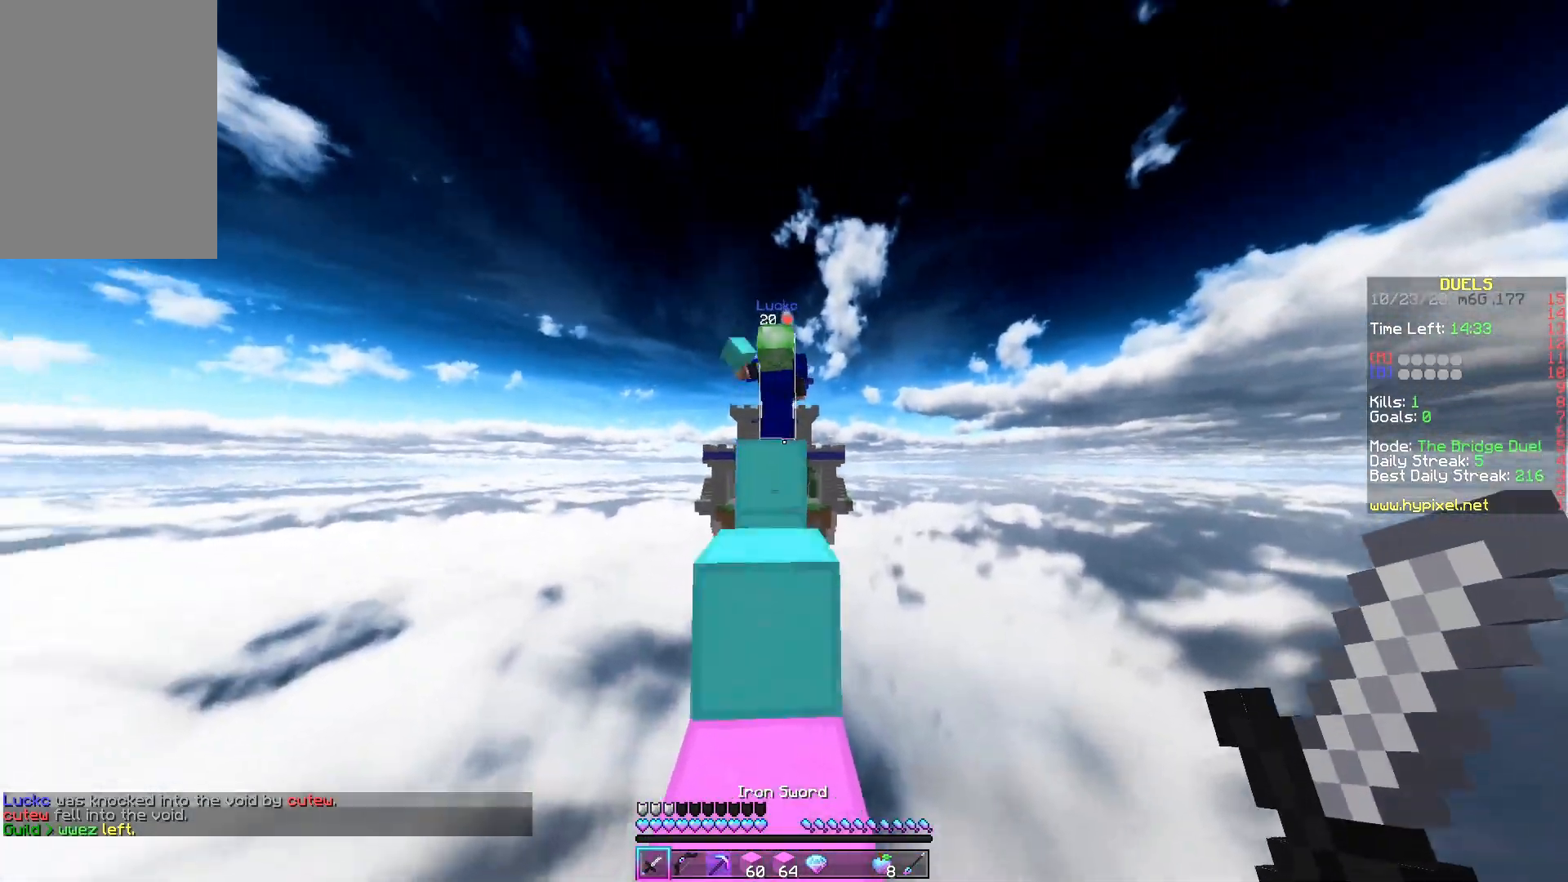
{"keys": ["w"], "mouse": ["left"], "events": [[267, "space", "down"], [333, "a", "down"], [333, "mouse_left", "down"], [467, "a", "up"], [483, "space", "up"]]}
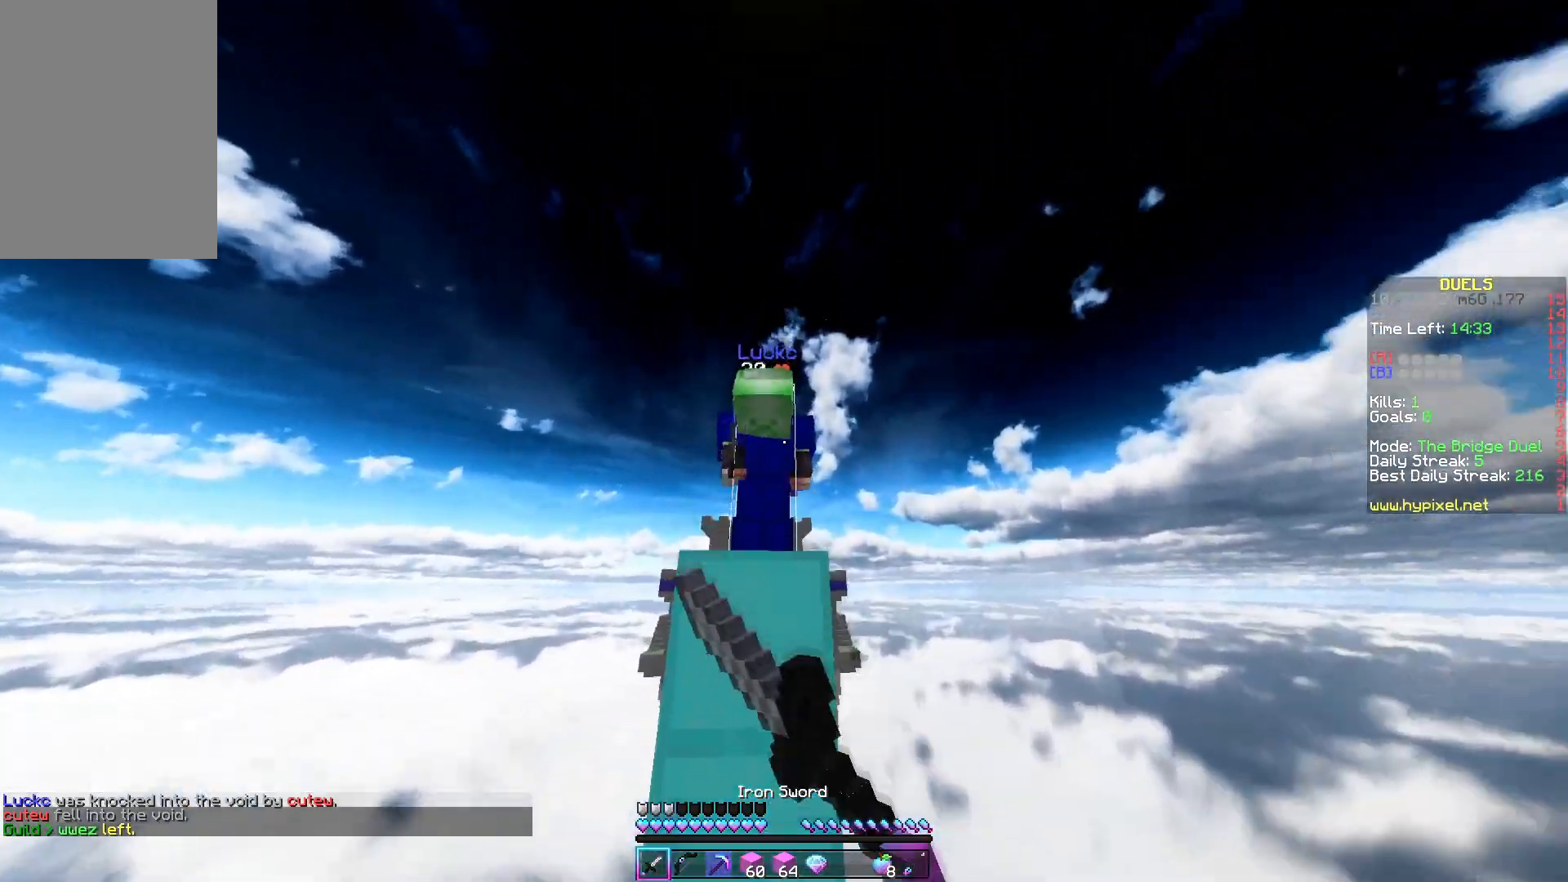
{"keys": ["w"], "mouse": ["left"], "events": [[200, "space", "down"], [233, "mouse_left", "up"], [283, "mouse_left", "down"], [333, "a", "down"], [483, "space", "up"], [500, "a", "up"]]}
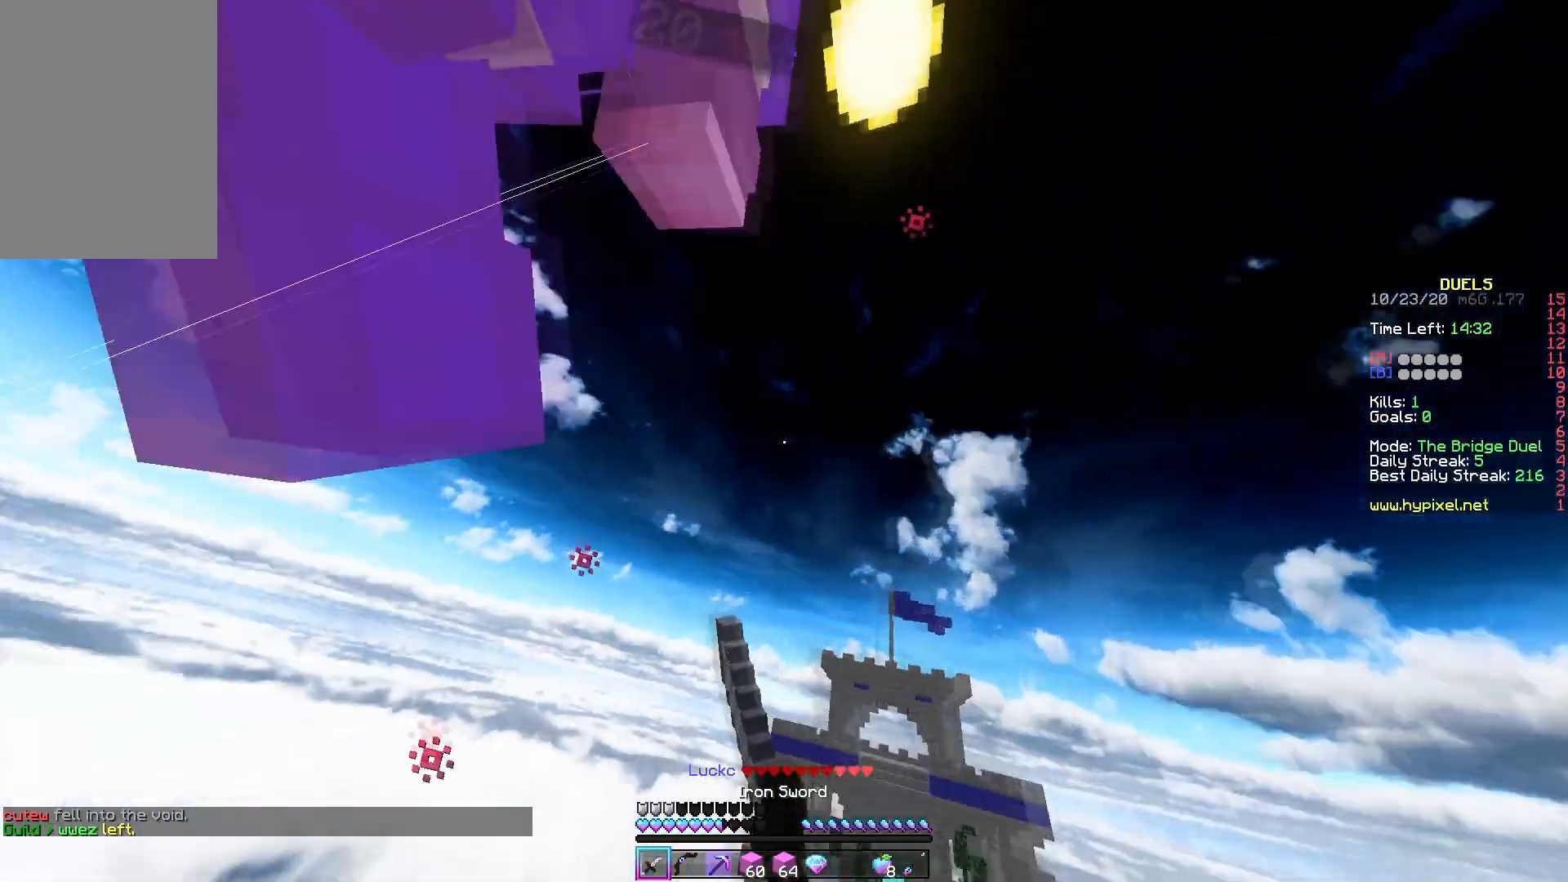
{"keys": ["w"], "mouse": ["left"], "events": [[33, "w", "up"], [100, "a", "down"], [183, "w", "down"], [433, "a", "up"]]}
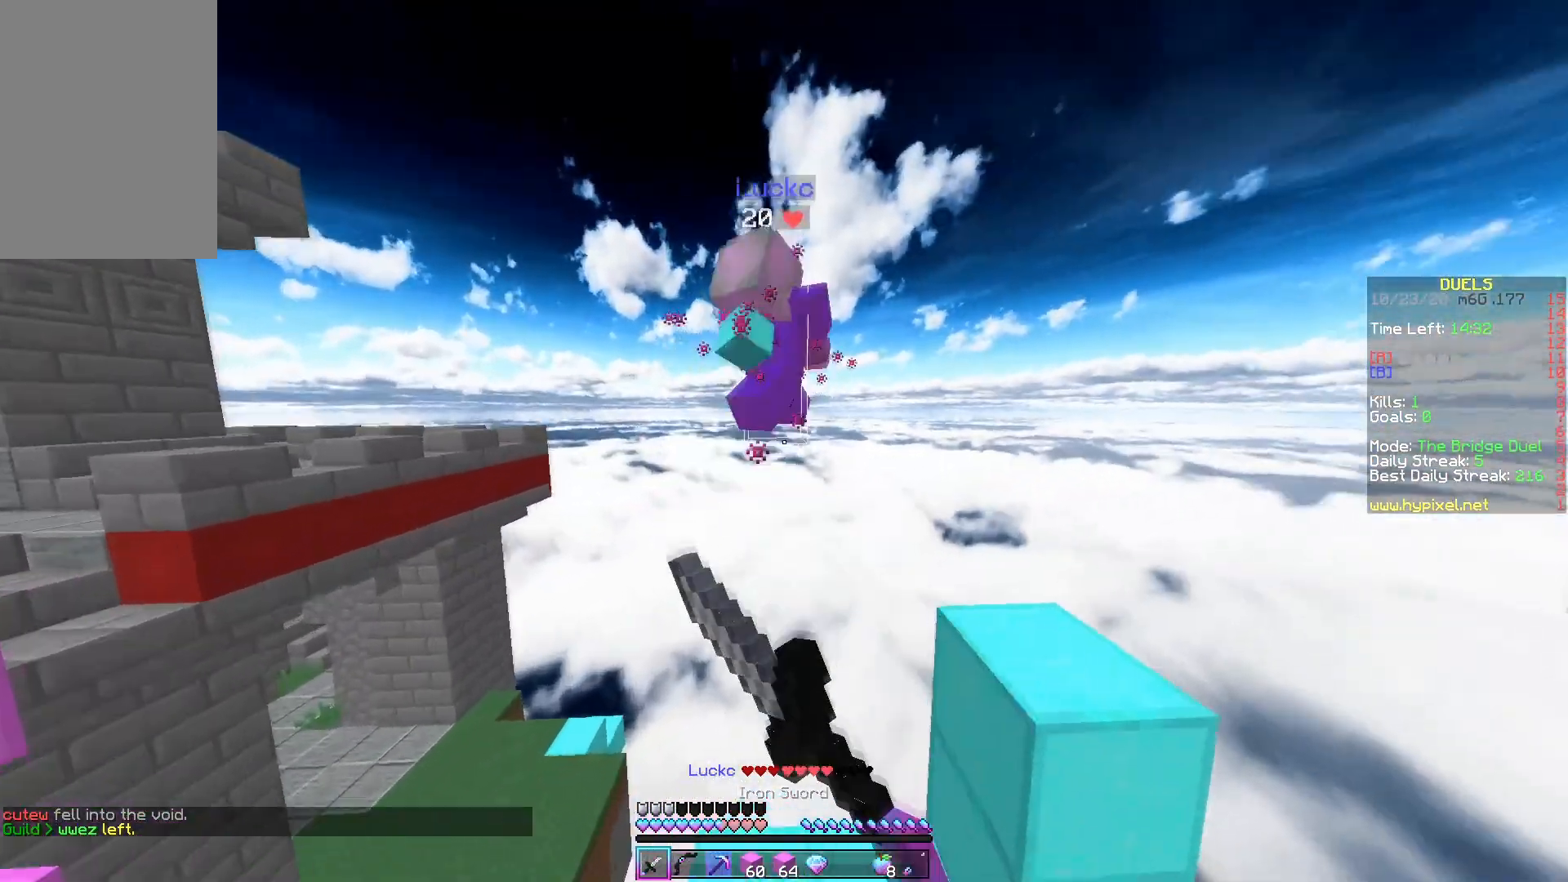
{"keys": ["space"], "mouse": ["right"], "events": [[200, "mouse_left", "up"], [300, "mouse_right", "down"], [417, "w", "up"], [483, "space", "down"]]}
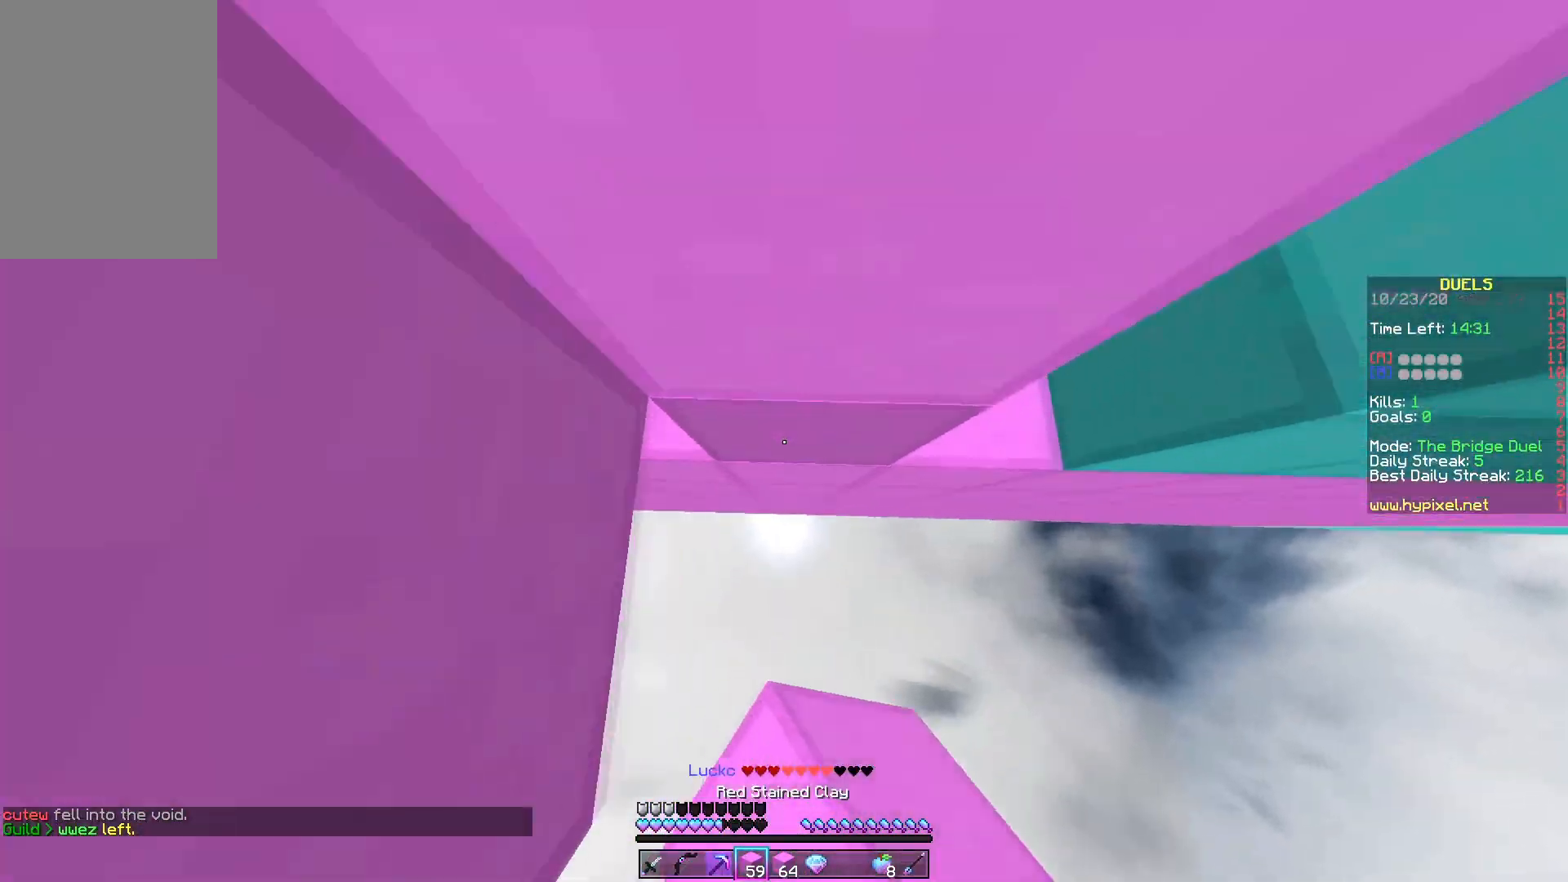
{"keys": ["d", "w"], "mouse": [], "events": [[33, "mouse_right", "up"], [200, "mouse_right", "down"], [300, "d", "down"], [300, "mouse_right", "up"], [333, "space", "up"], [500, "w", "down"]]}
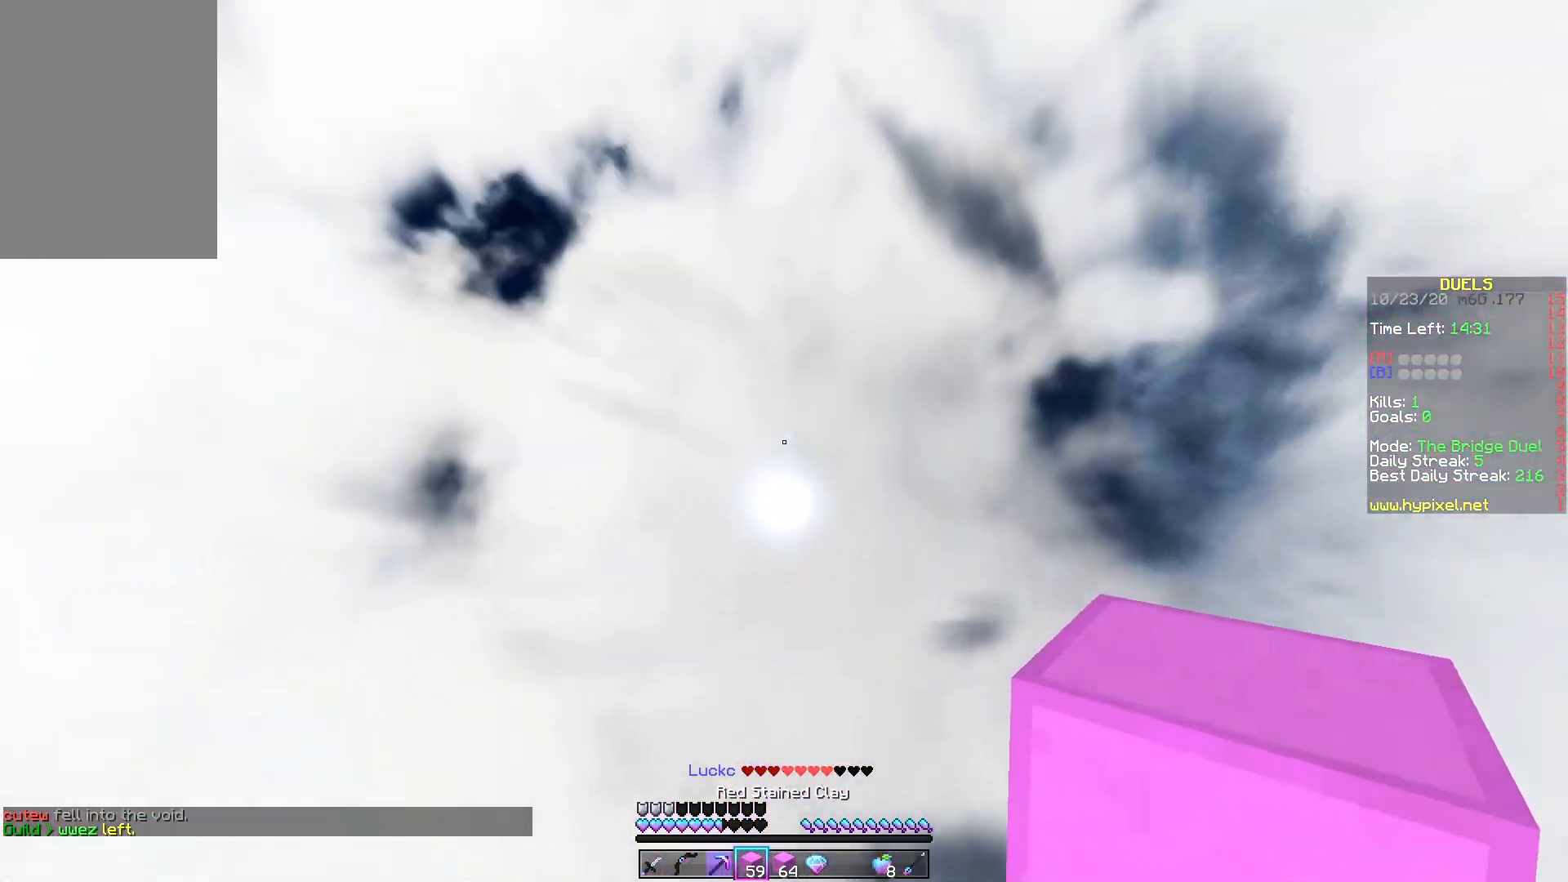
{"keys": ["w"], "mouse": ["left"], "events": [[150, "mouse_left", "down"], [400, "d", "up"]]}
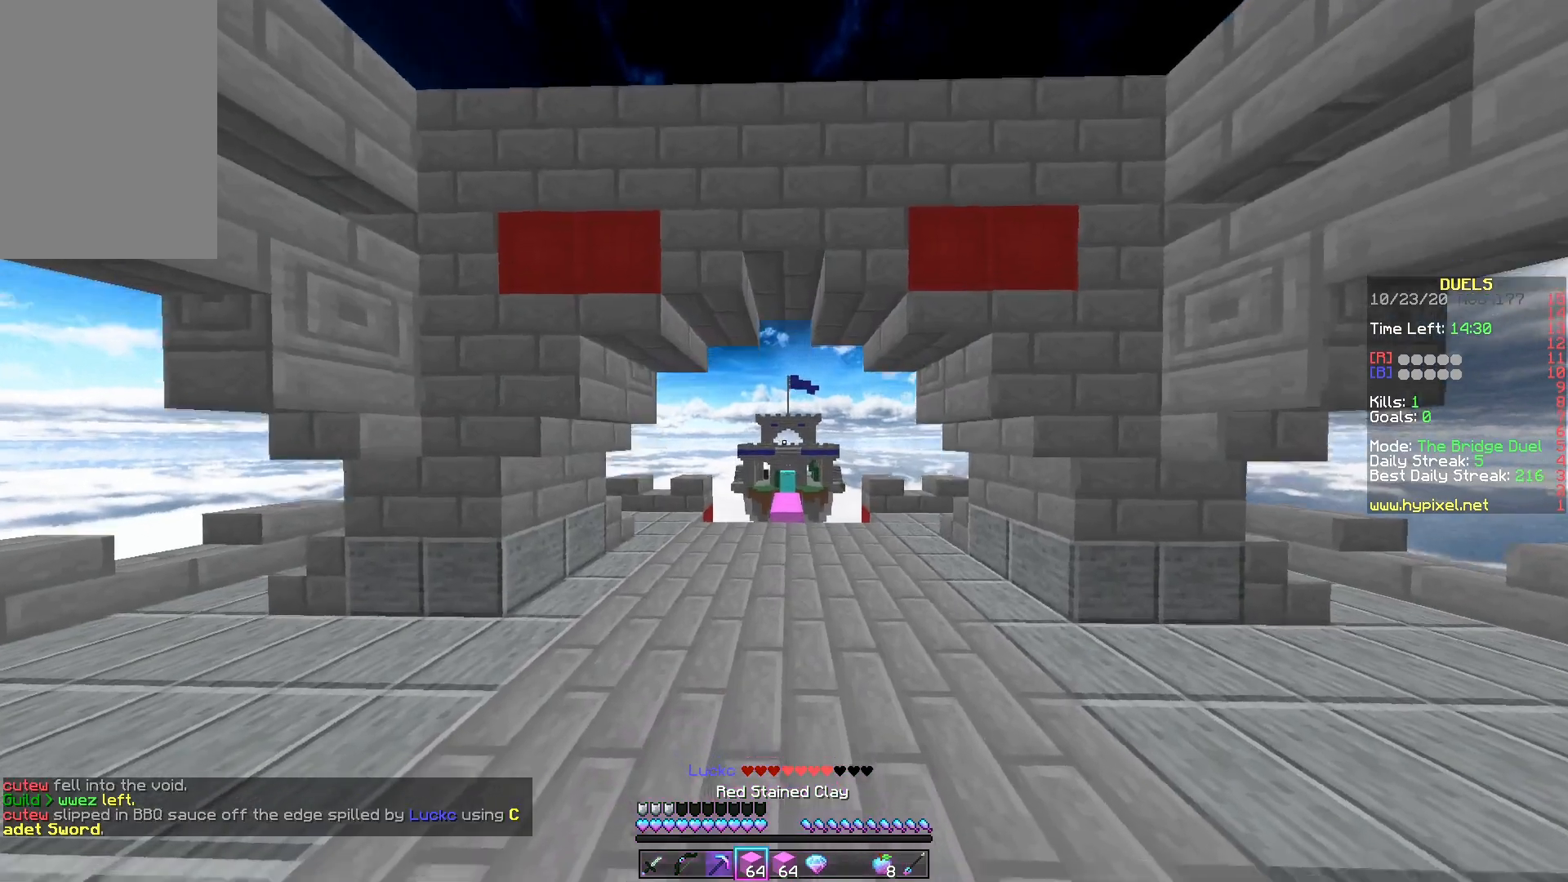
{"keys": ["space", "w"], "mouse": [], "events": [[183, "space", "down"], [400, "mouse_left", "up"]]}
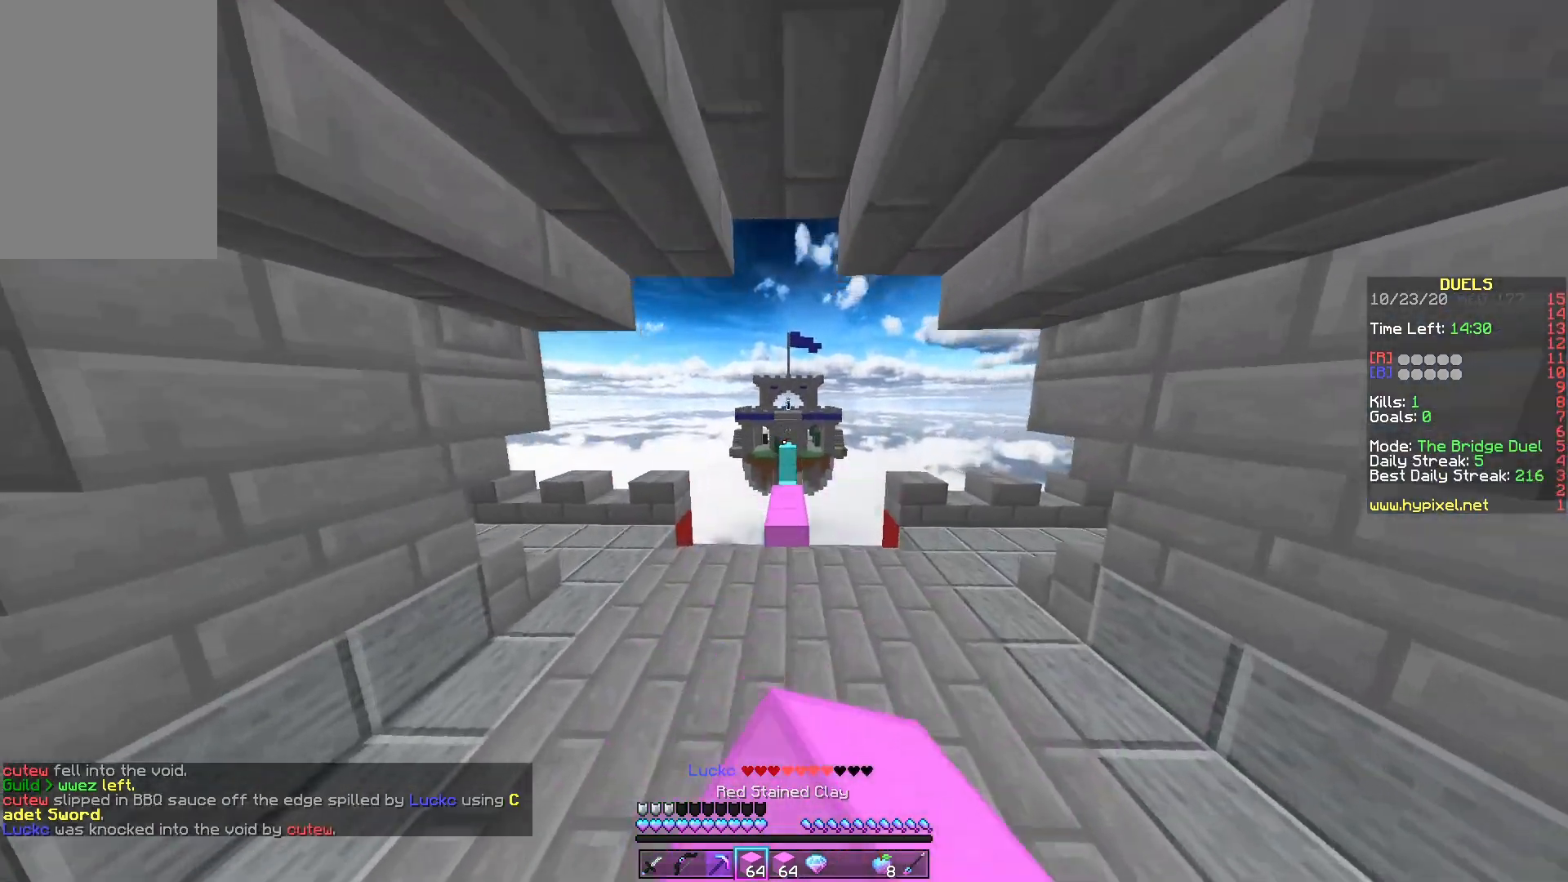
{"keys": ["space", "w"], "mouse": ["left"], "events": [[500, "mouse_left", "down"]]}
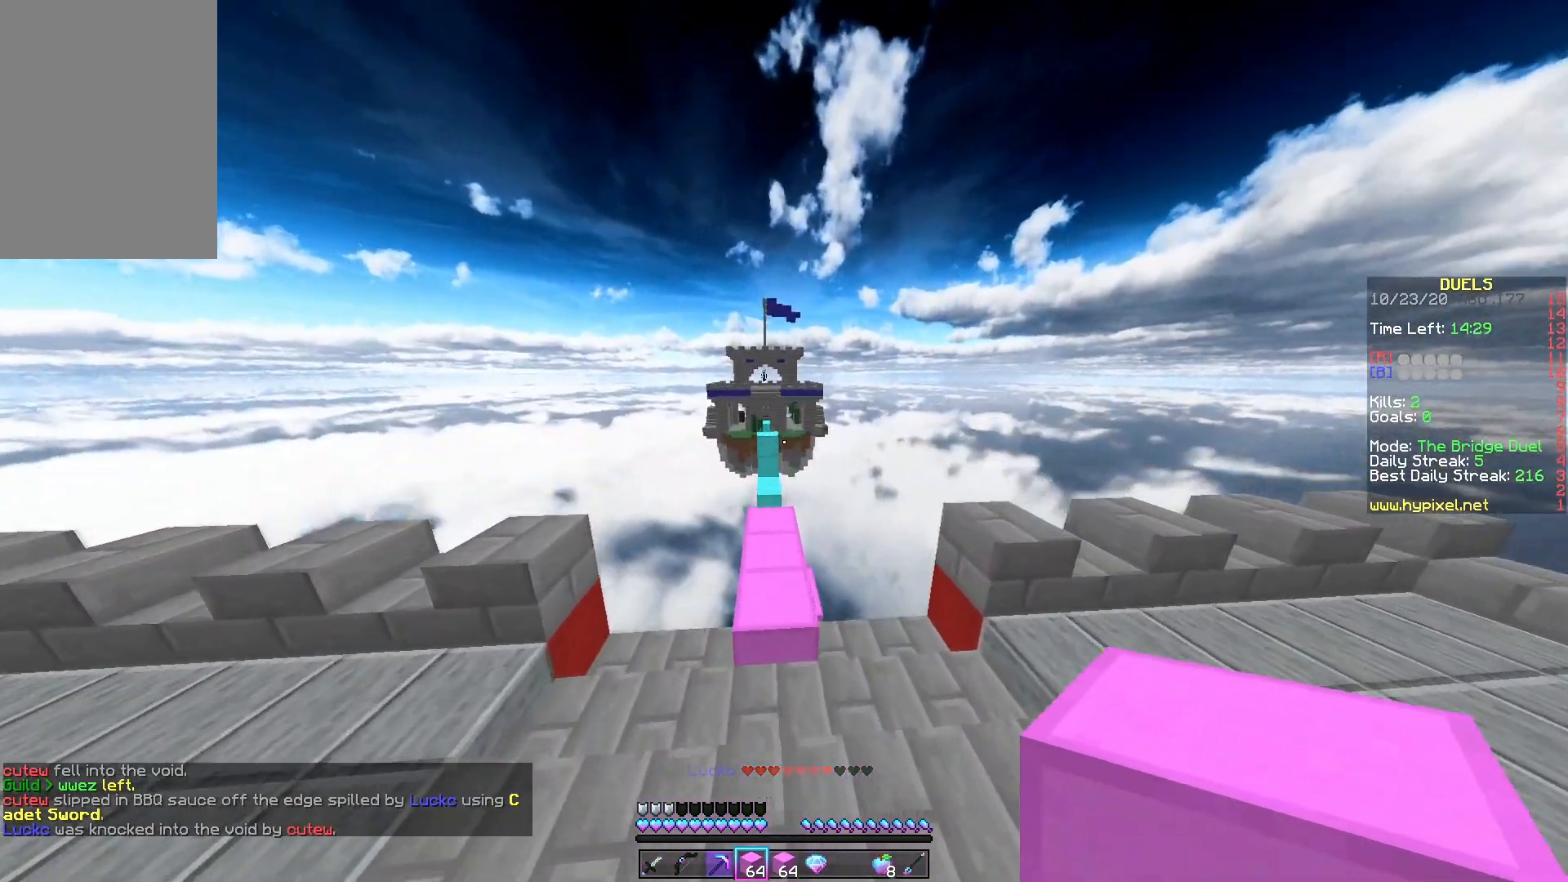
{"keys": ["w"], "mouse": ["left"], "events": [[300, "space", "up"]]}
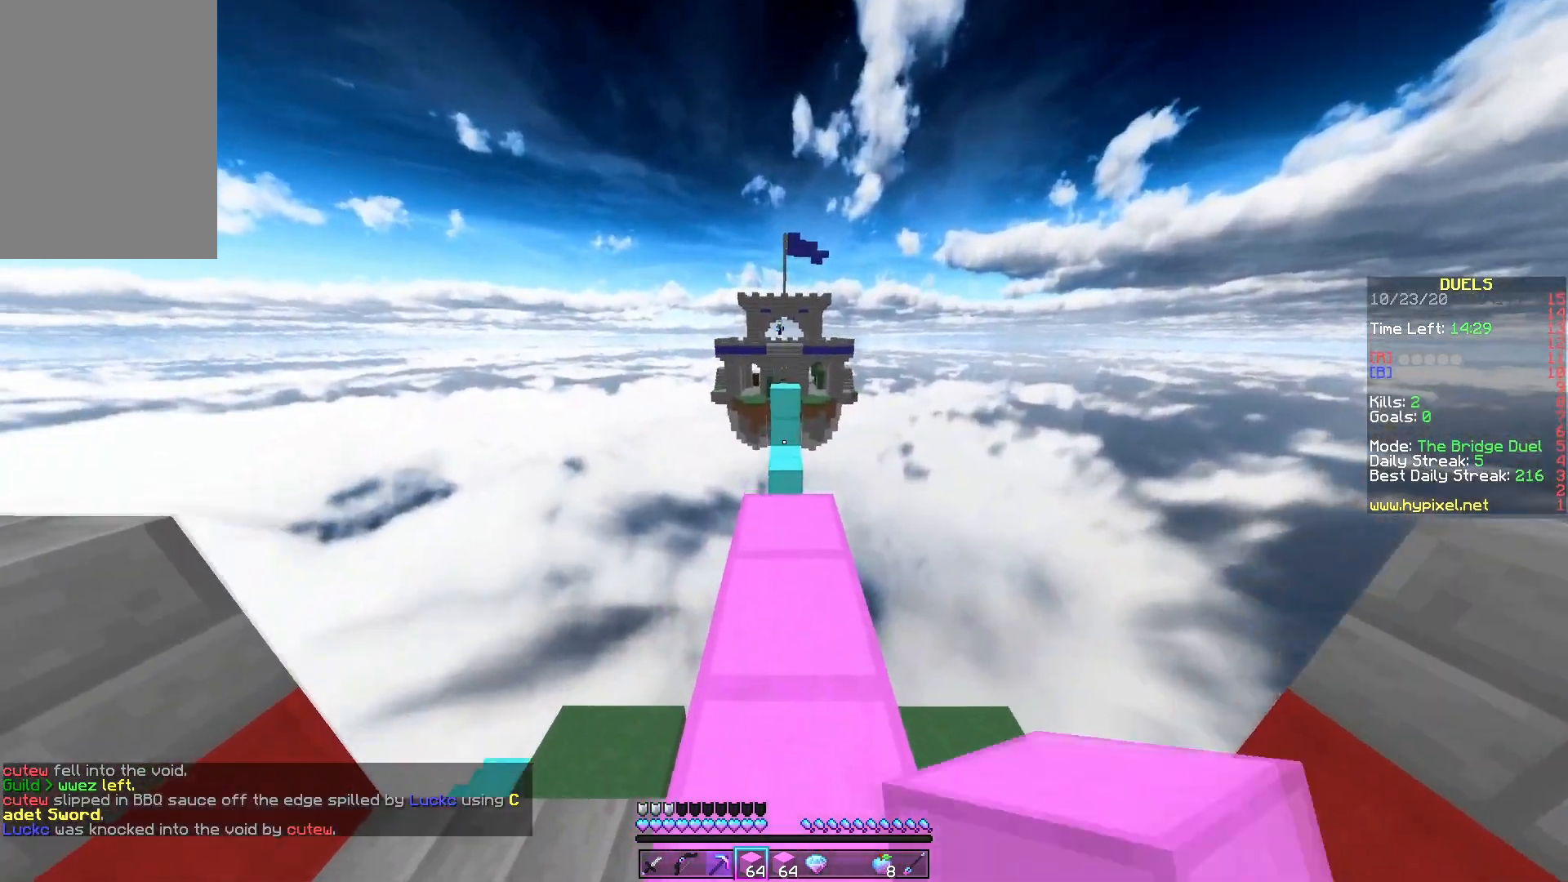
{"keys": ["w"], "mouse": ["left"], "events": [[333, "mouse_left", "up"], [450, "mouse_left", "down"]]}
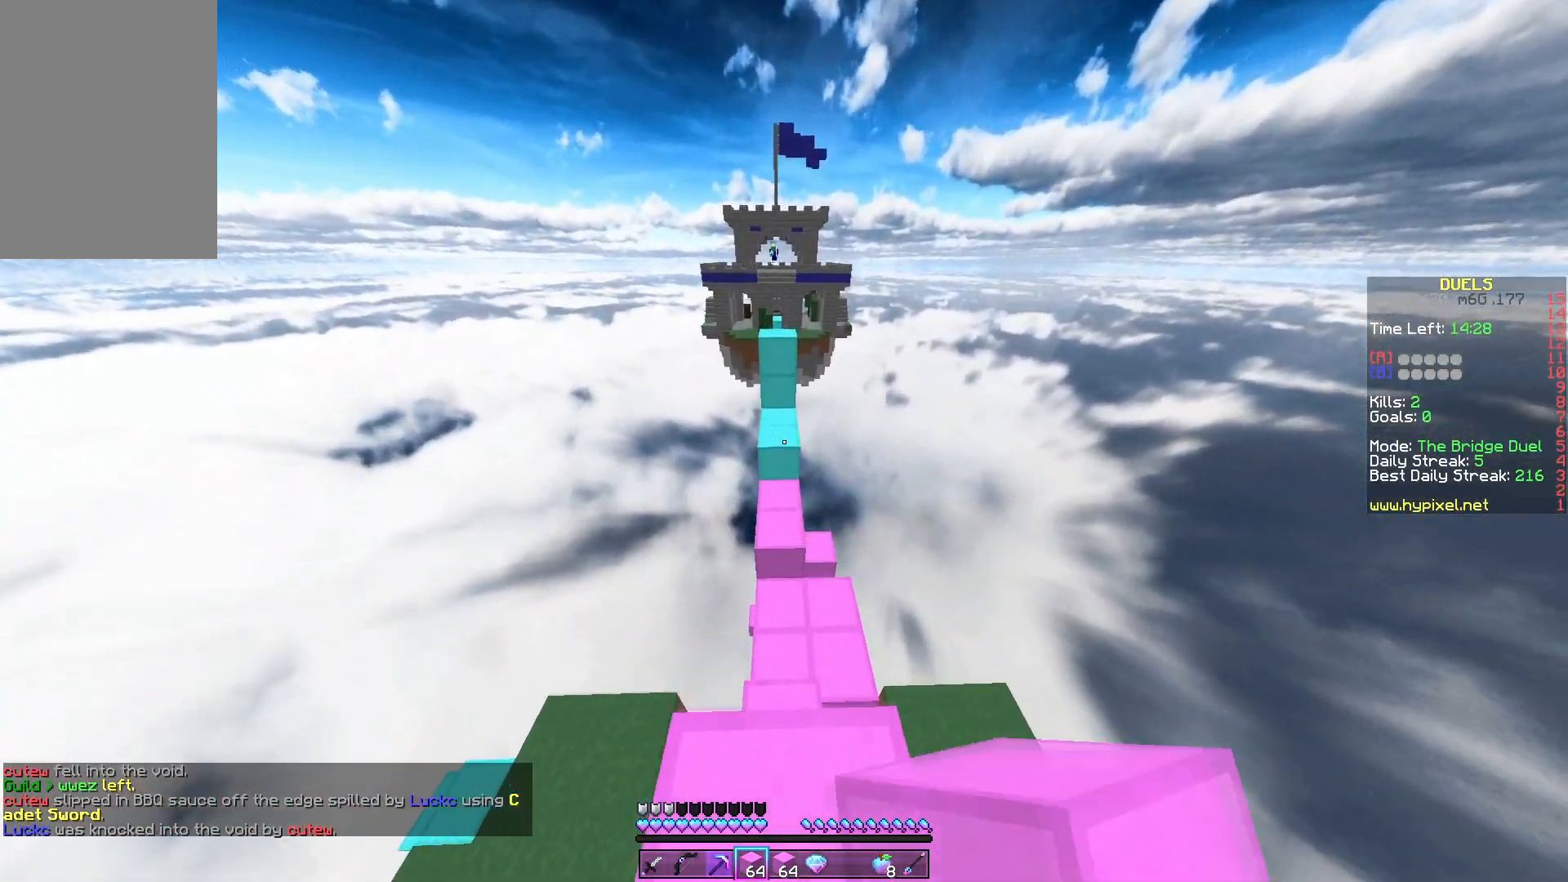
{"keys": ["space", "w"], "mouse": [], "events": [[83, "space", "down"], [167, "mouse_left", "up"]]}
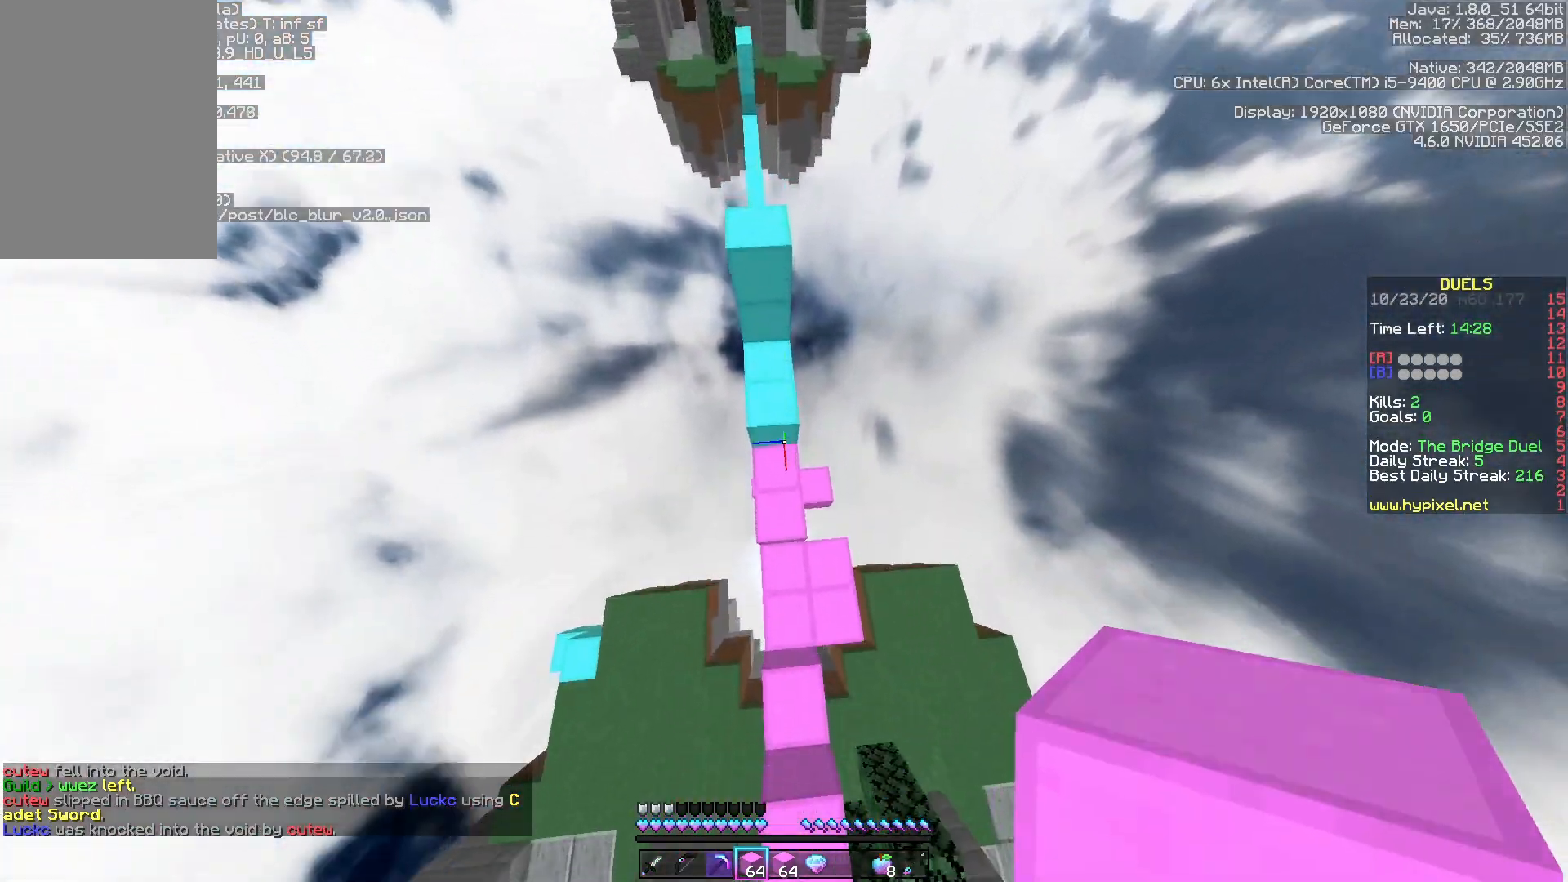
{"keys": ["space"], "mouse": [], "events": [[100, "w", "up"], [250, "mouse_right", "down"], [400, "mouse_right", "up"]]}
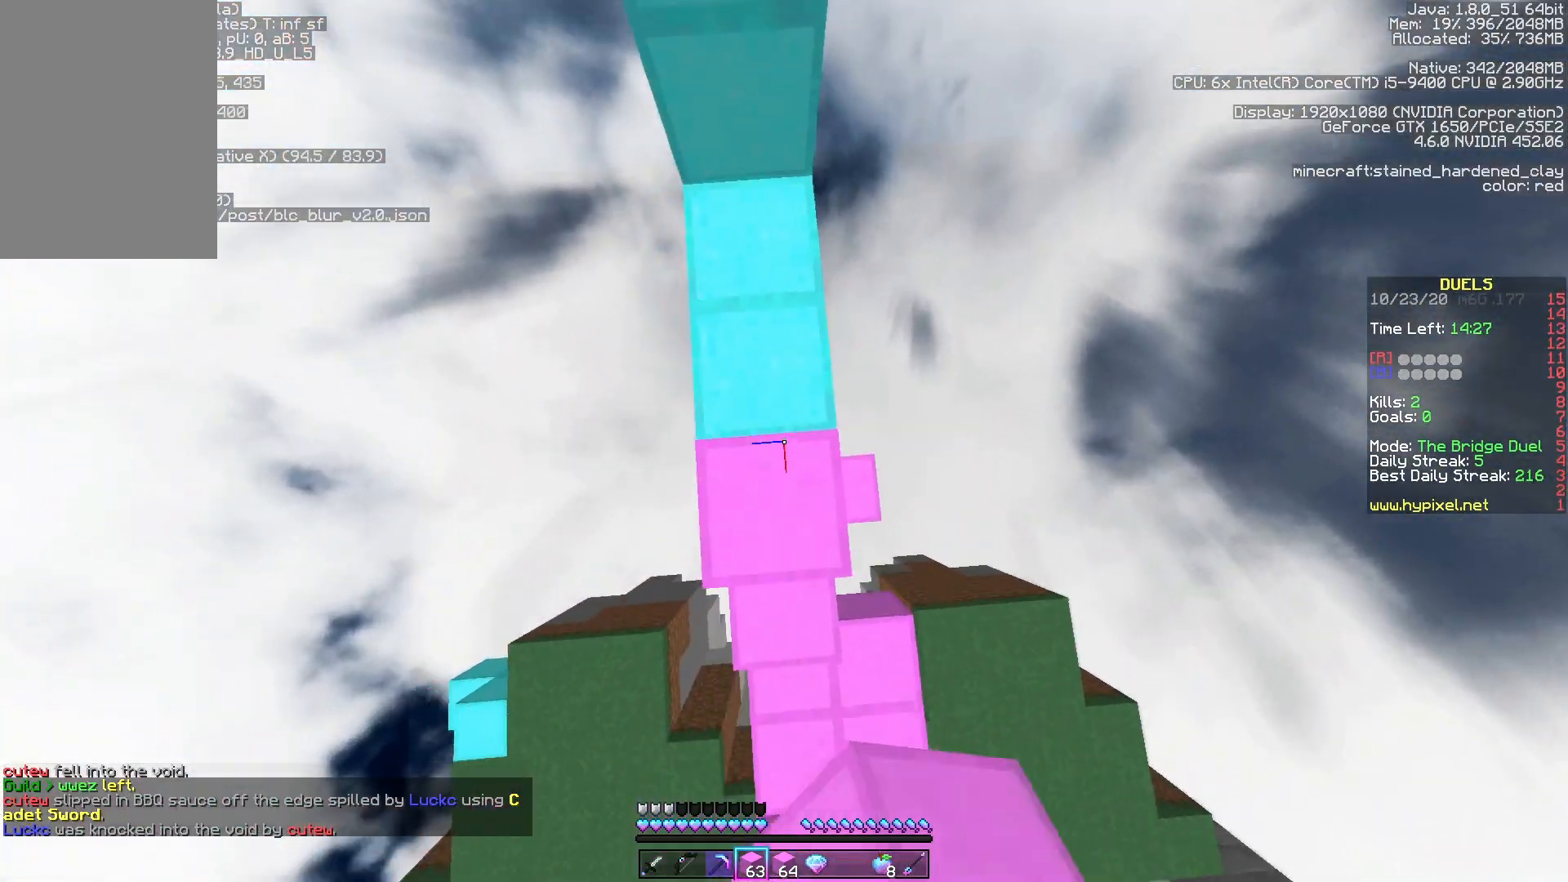
{"keys": ["space", "w"], "mouse": [], "events": [[133, "mouse_right", "down"], [150, "space", "up"], [250, "space", "down"], [400, "mouse_right", "up"], [483, "w", "down"]]}
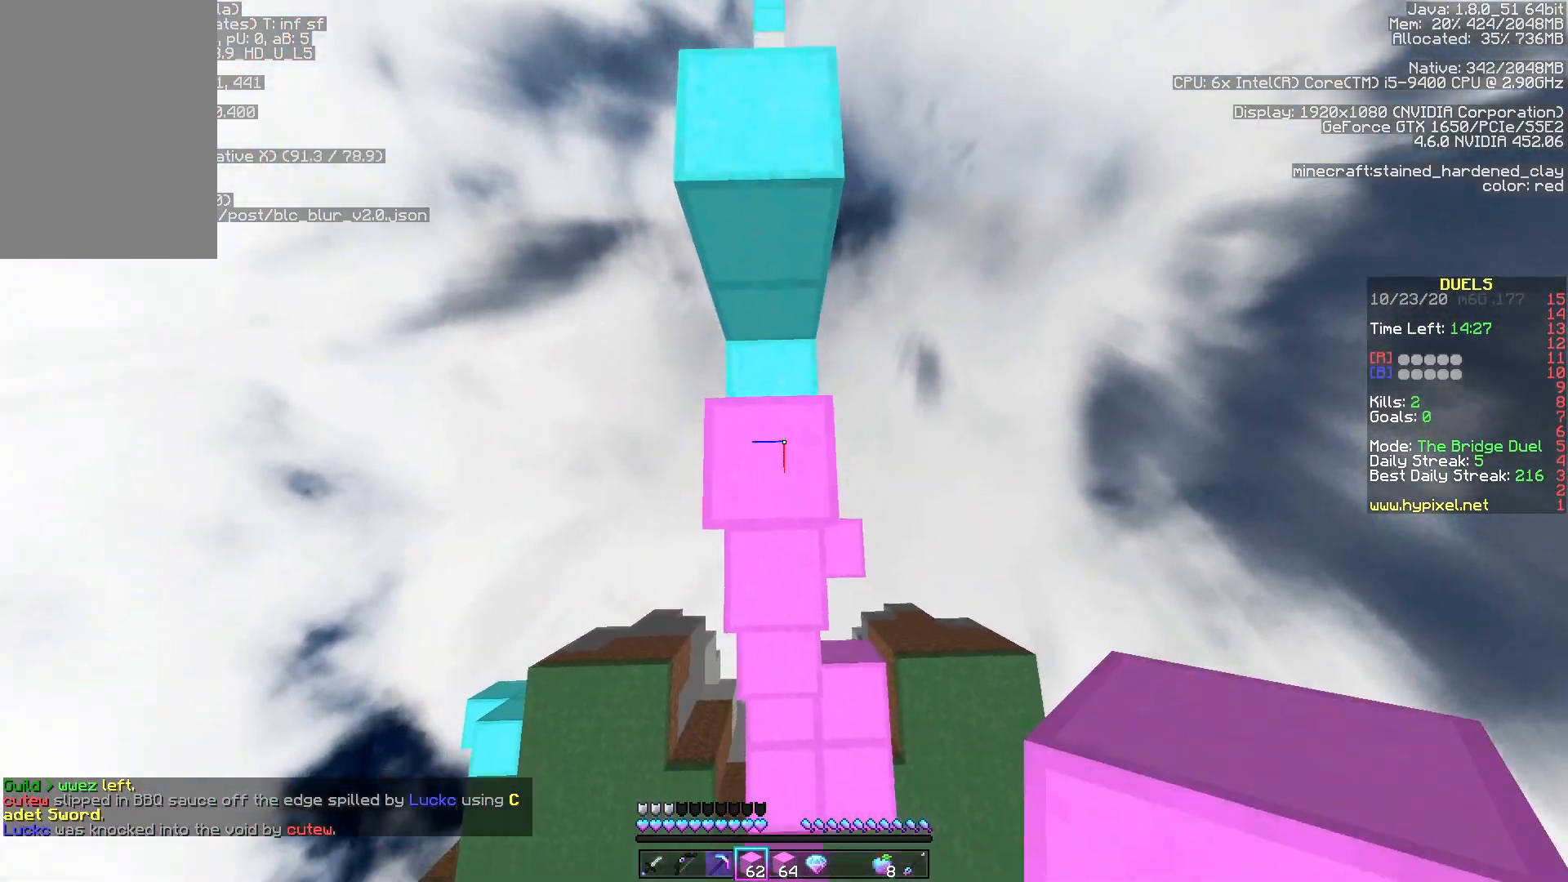
{"keys": [], "mouse": [], "events": [[33, "mouse_right", "down"], [117, "space", "up"], [183, "w", "up"], [217, "mouse_right", "up"]]}
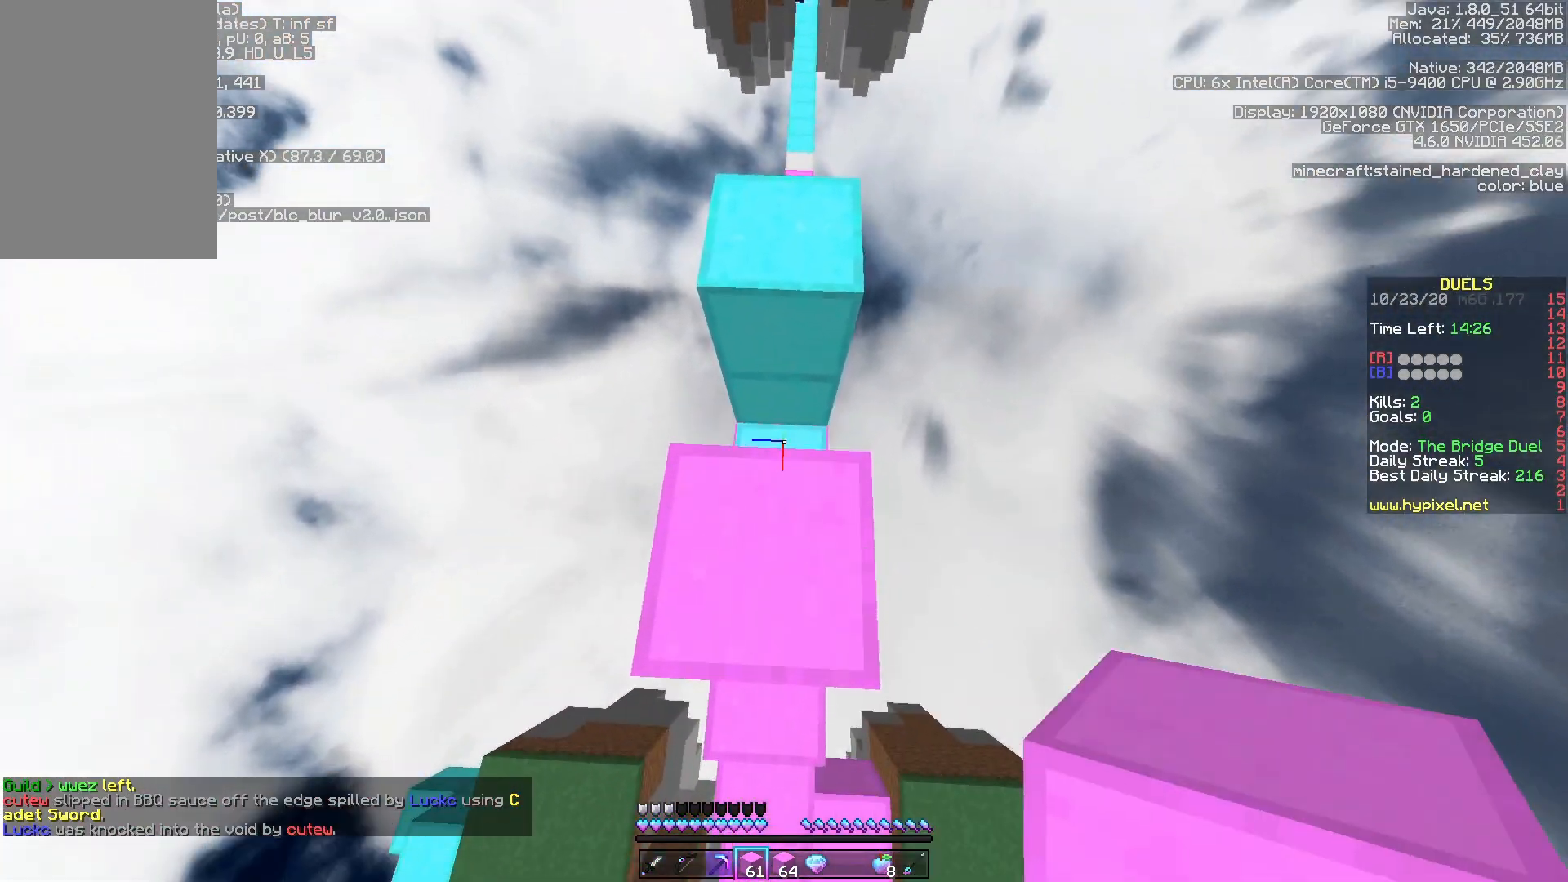
{"keys": ["space"], "mouse": [], "events": [[133, "w", "down"], [200, "mouse_right", "down"], [367, "mouse_right", "up"], [367, "w", "up"], [433, "space", "down"]]}
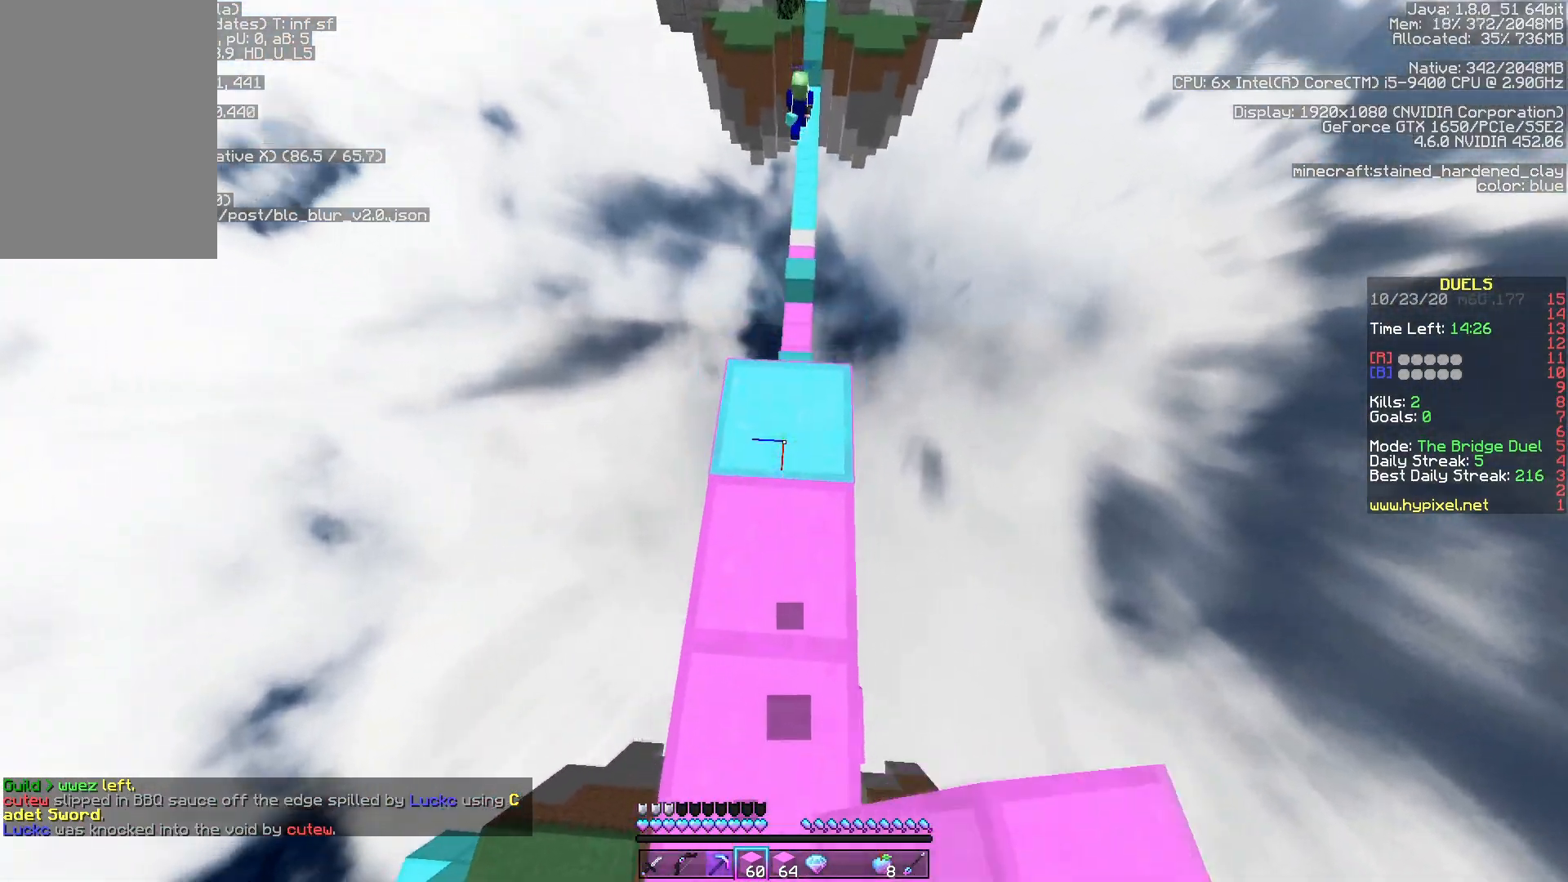
{"keys": ["w"], "mouse": [], "events": [[100, "w", "down"], [233, "space", "up"]]}
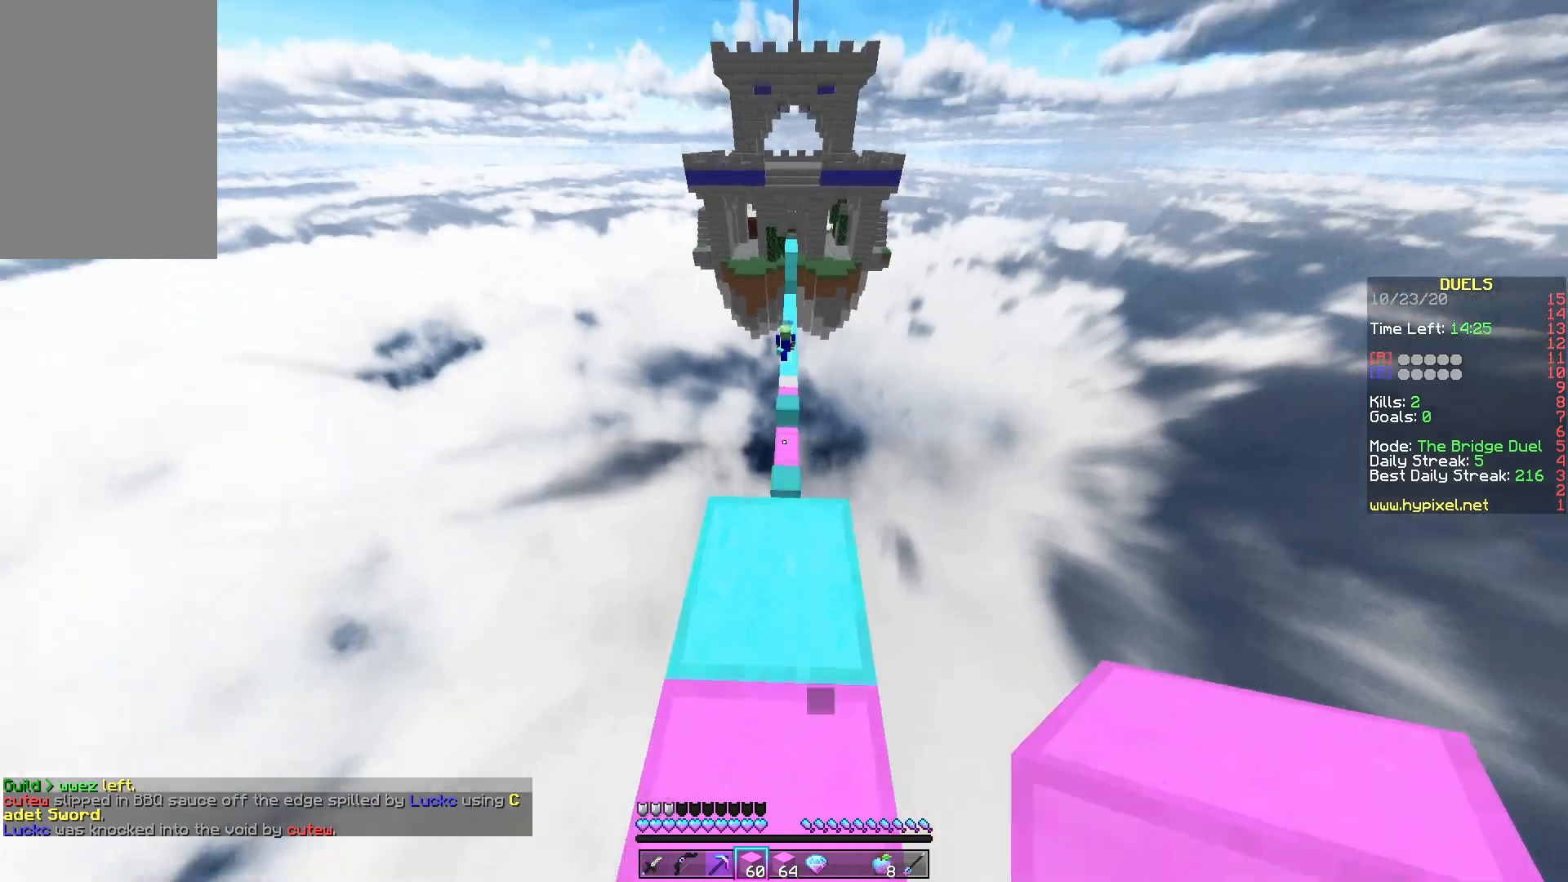
{"keys": ["w"], "mouse": [], "events": []}
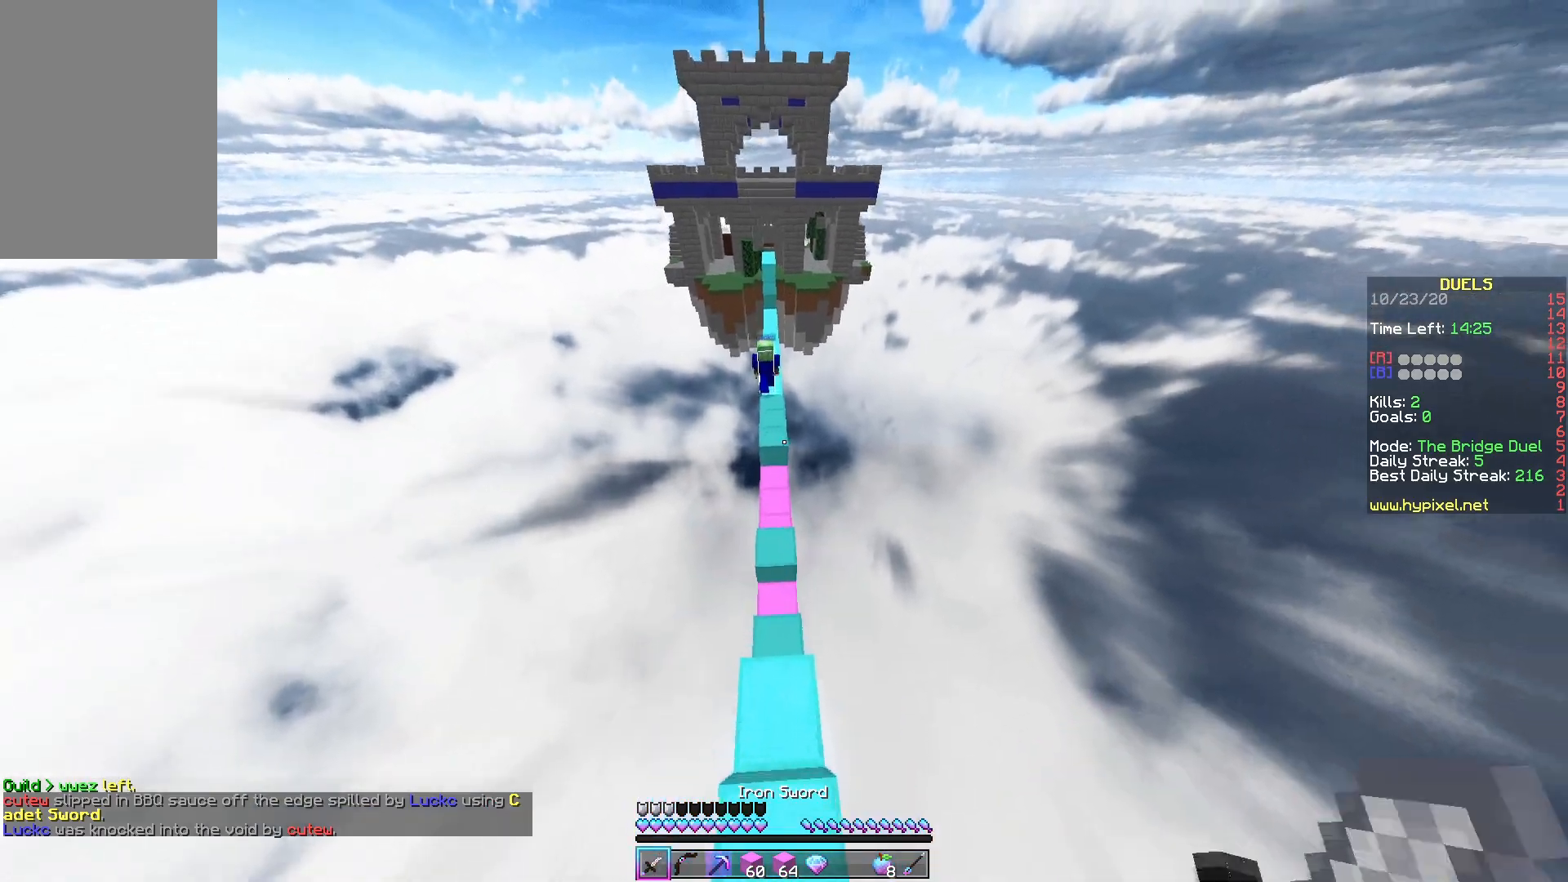
{"keys": ["d", "w"], "mouse": [], "events": [[283, "mouse_right", "down"], [450, "mouse_right", "up"], [500, "d", "down"]]}
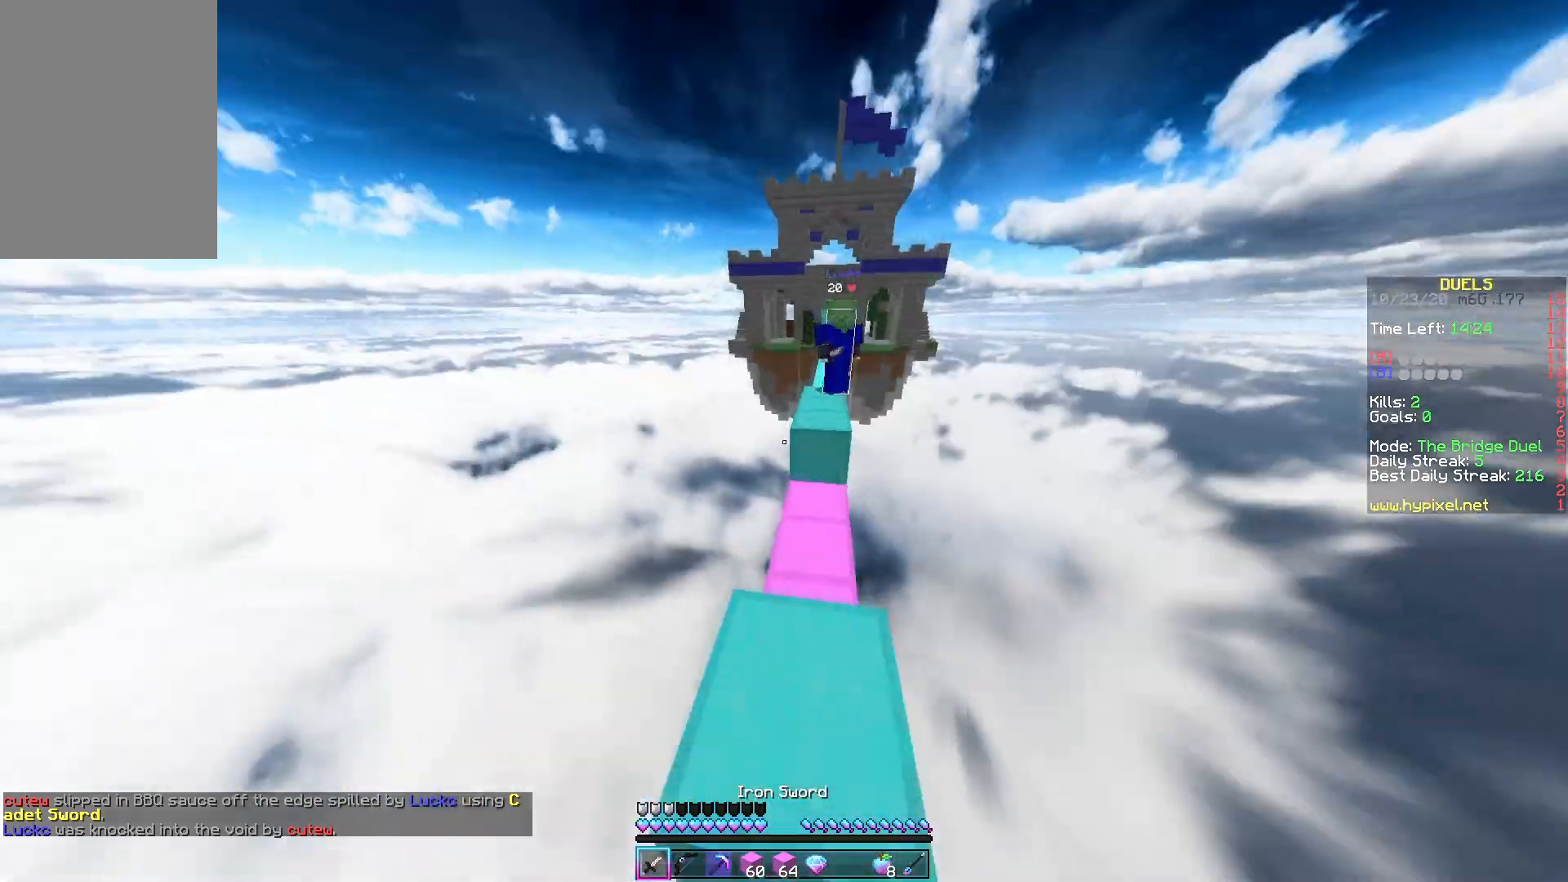
{"keys": ["a", "w"], "mouse": [], "events": [[233, "d", "up"], [450, "a", "down"]]}
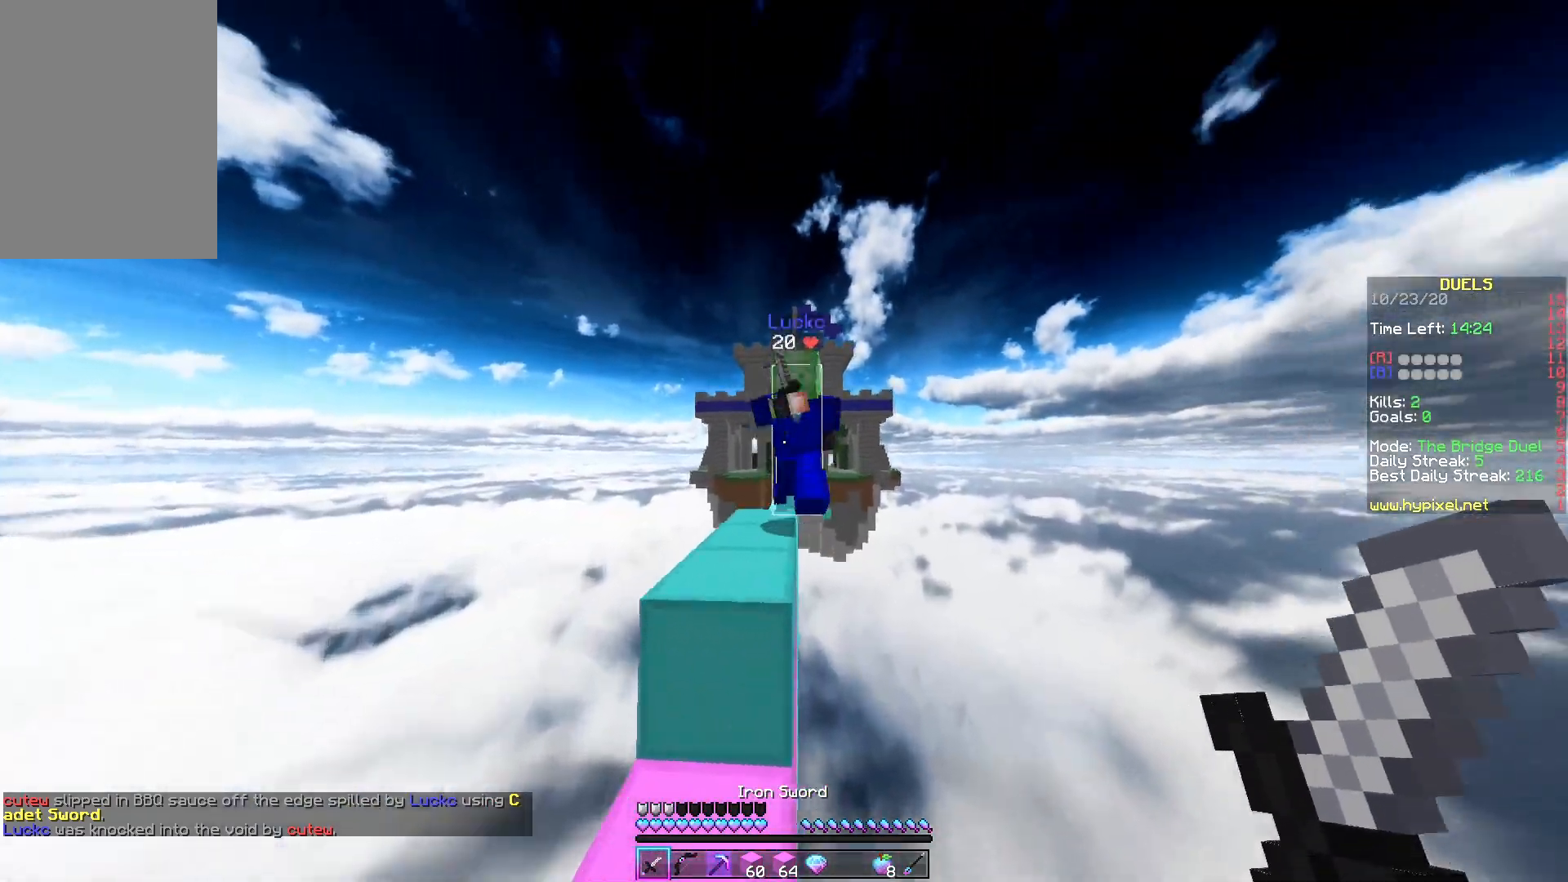
{"keys": ["w"], "mouse": ["left"], "events": [[117, "mouse_left", "down"], [133, "mouse_right", "down"], [217, "a", "up"], [217, "mouse_right", "up"]]}
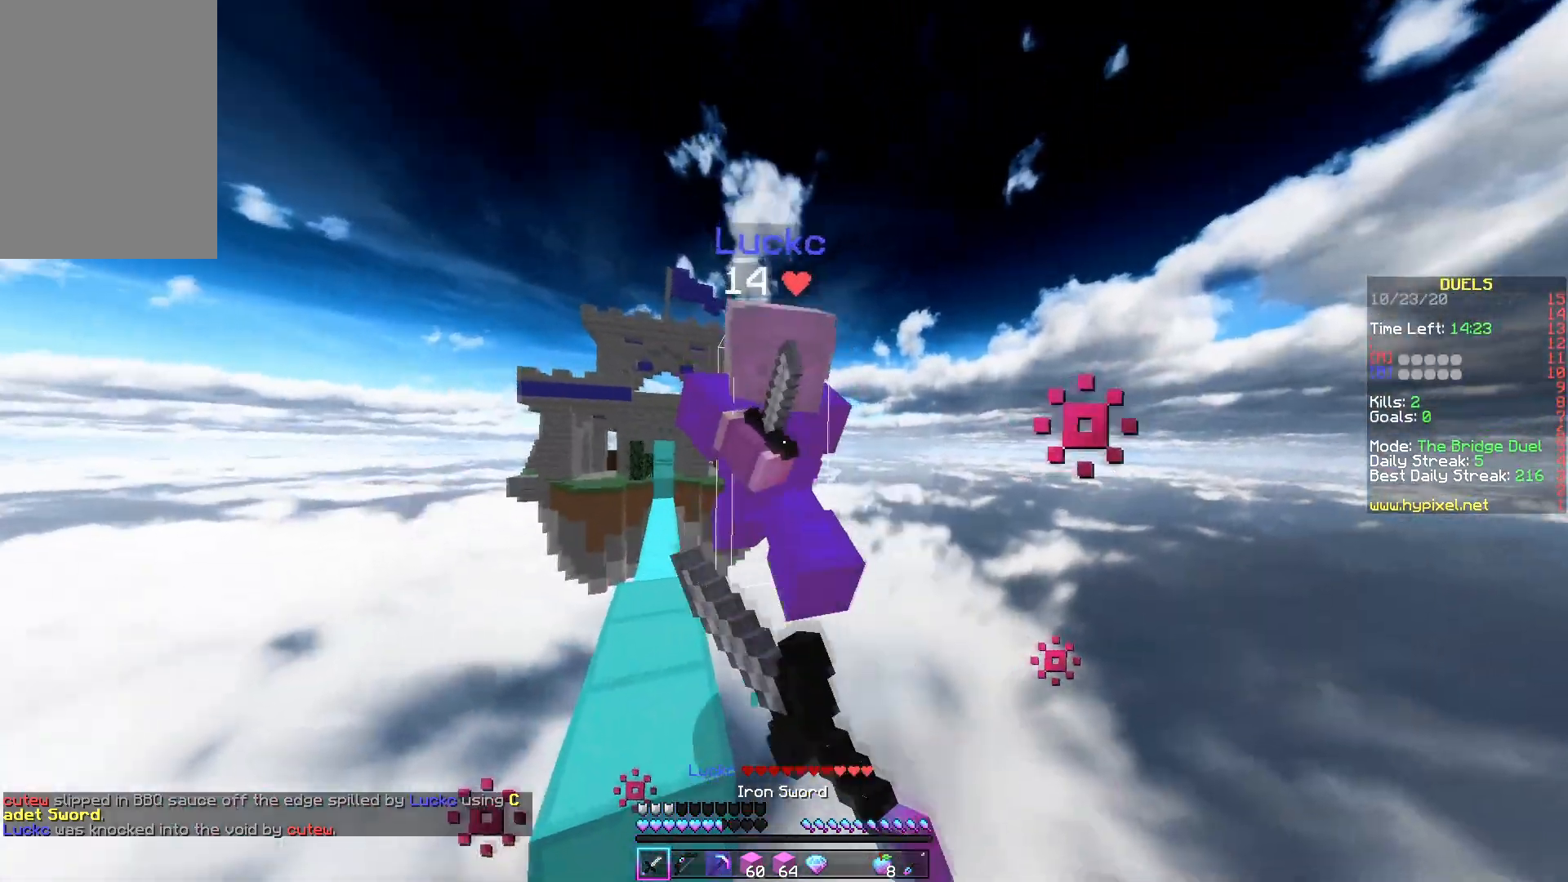
{"keys": ["space", "w"], "mouse": [], "events": [[183, "a", "down"], [283, "space", "down"], [417, "a", "up"], [433, "mouse_left", "up"]]}
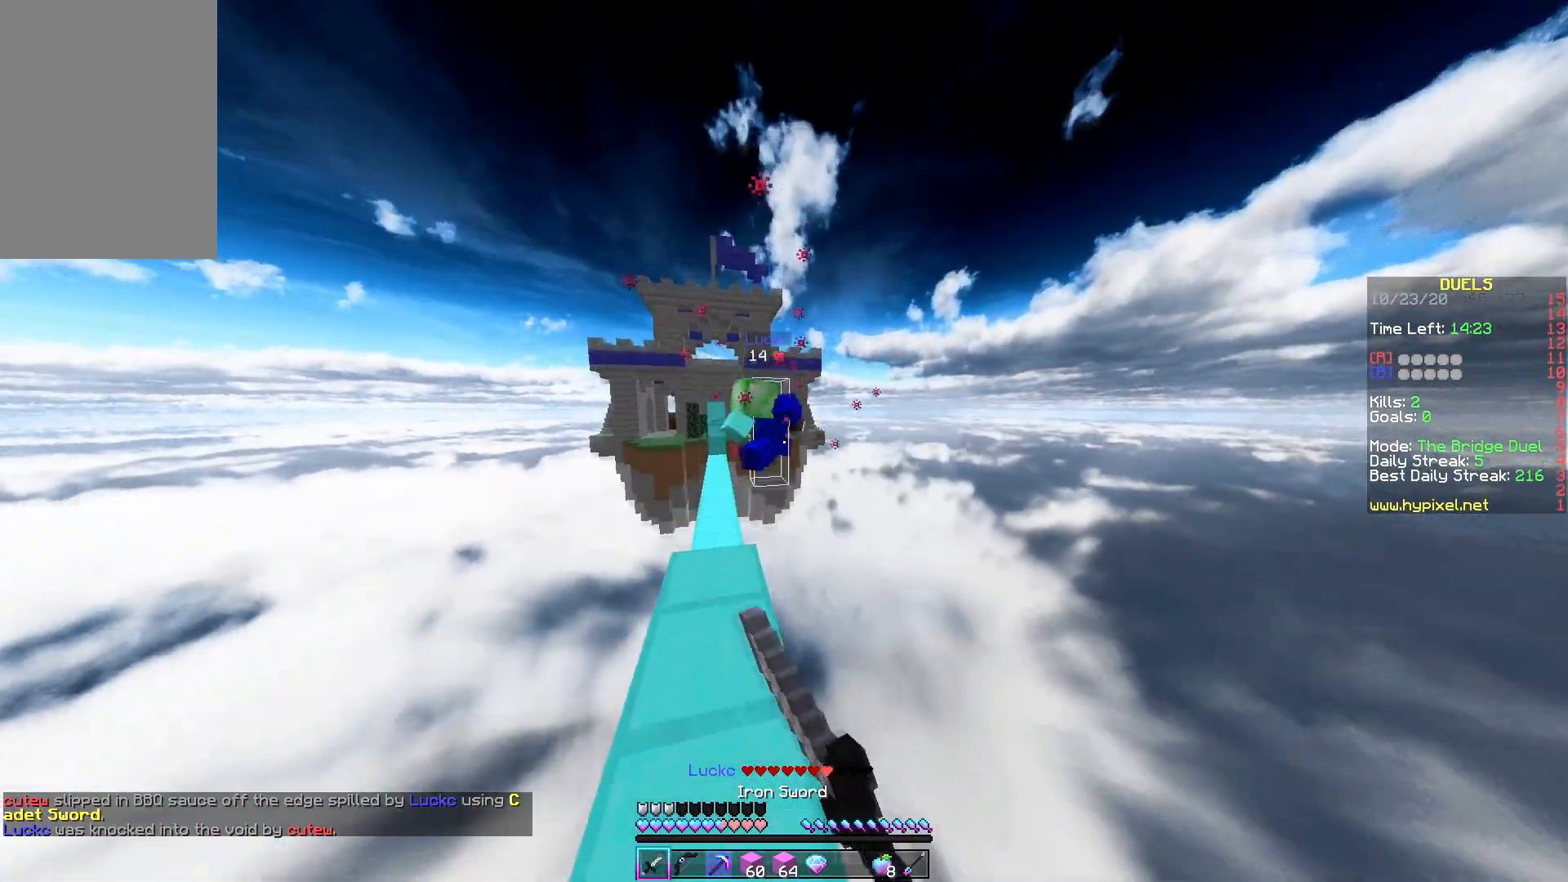
{"keys": ["w"], "mouse": [], "events": [[83, "a", "down"], [100, "space", "up"], [400, "a", "up"]]}
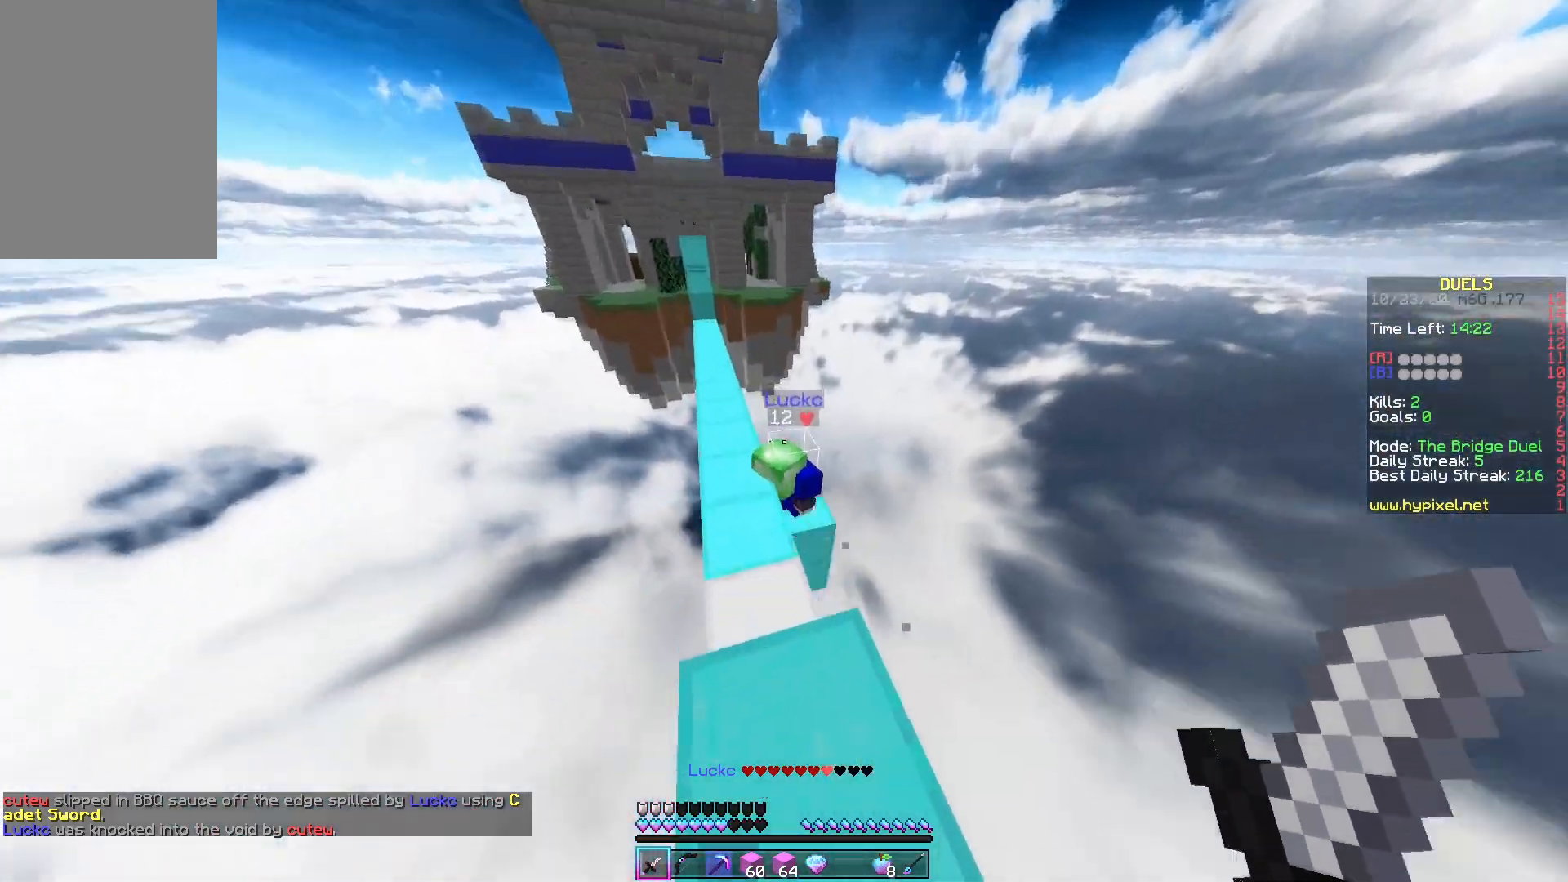
{"keys": ["a", "w"], "mouse": ["left"], "events": [[67, "a", "down"], [167, "mouse_left", "down"], [283, "a", "up"], [283, "mouse_right", "down"], [400, "mouse_right", "up"], [433, "a", "down"]]}
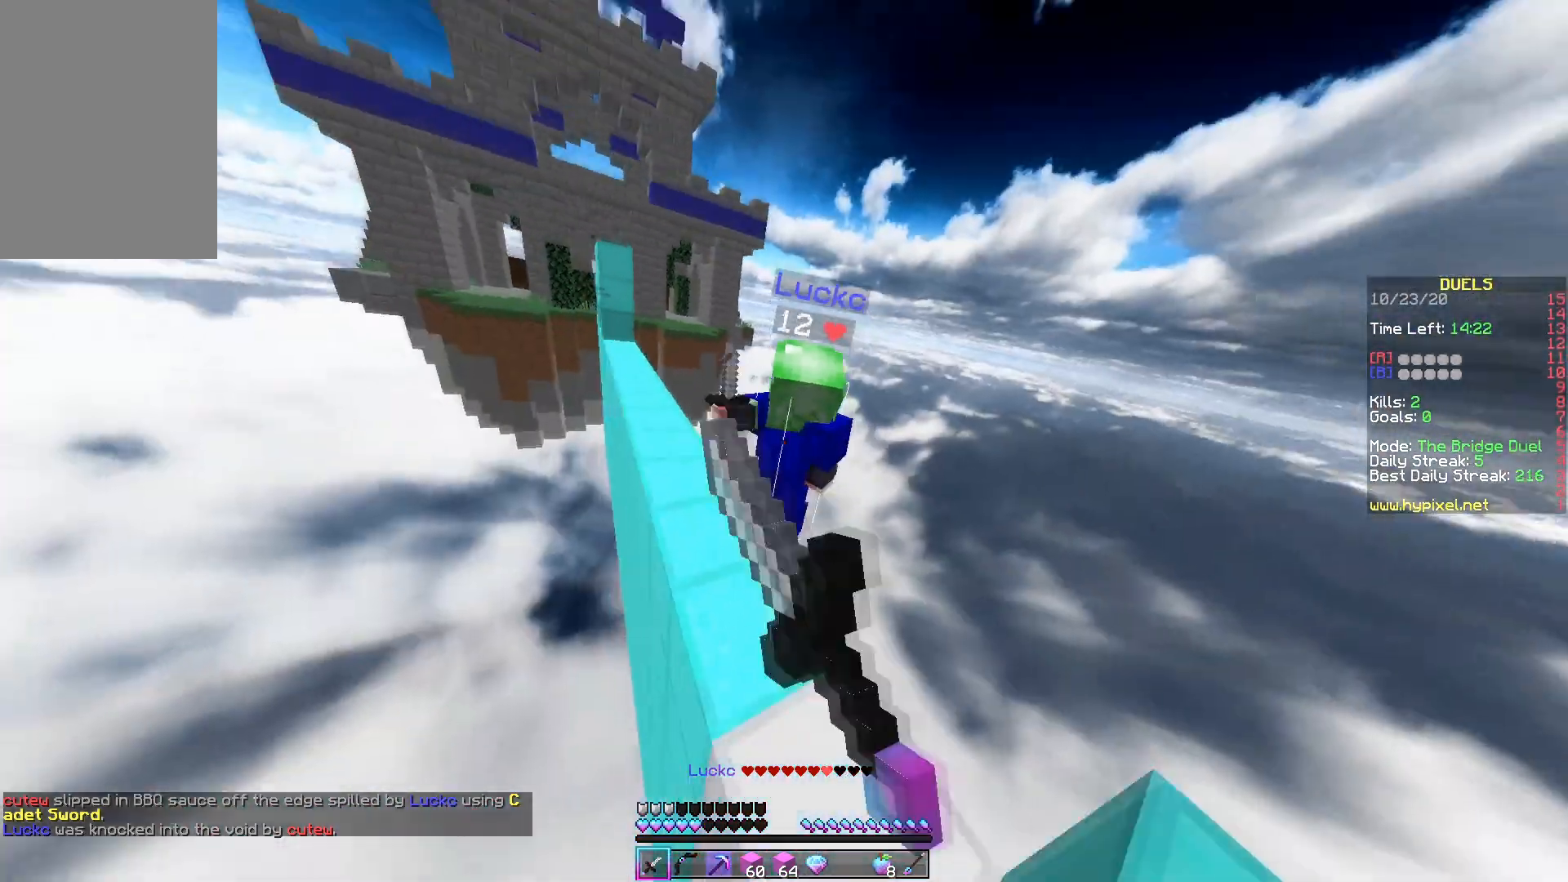
{"keys": ["w"], "mouse": ["right"], "events": [[133, "a", "up"], [417, "mouse_left", "up"], [450, "mouse_right", "down"]]}
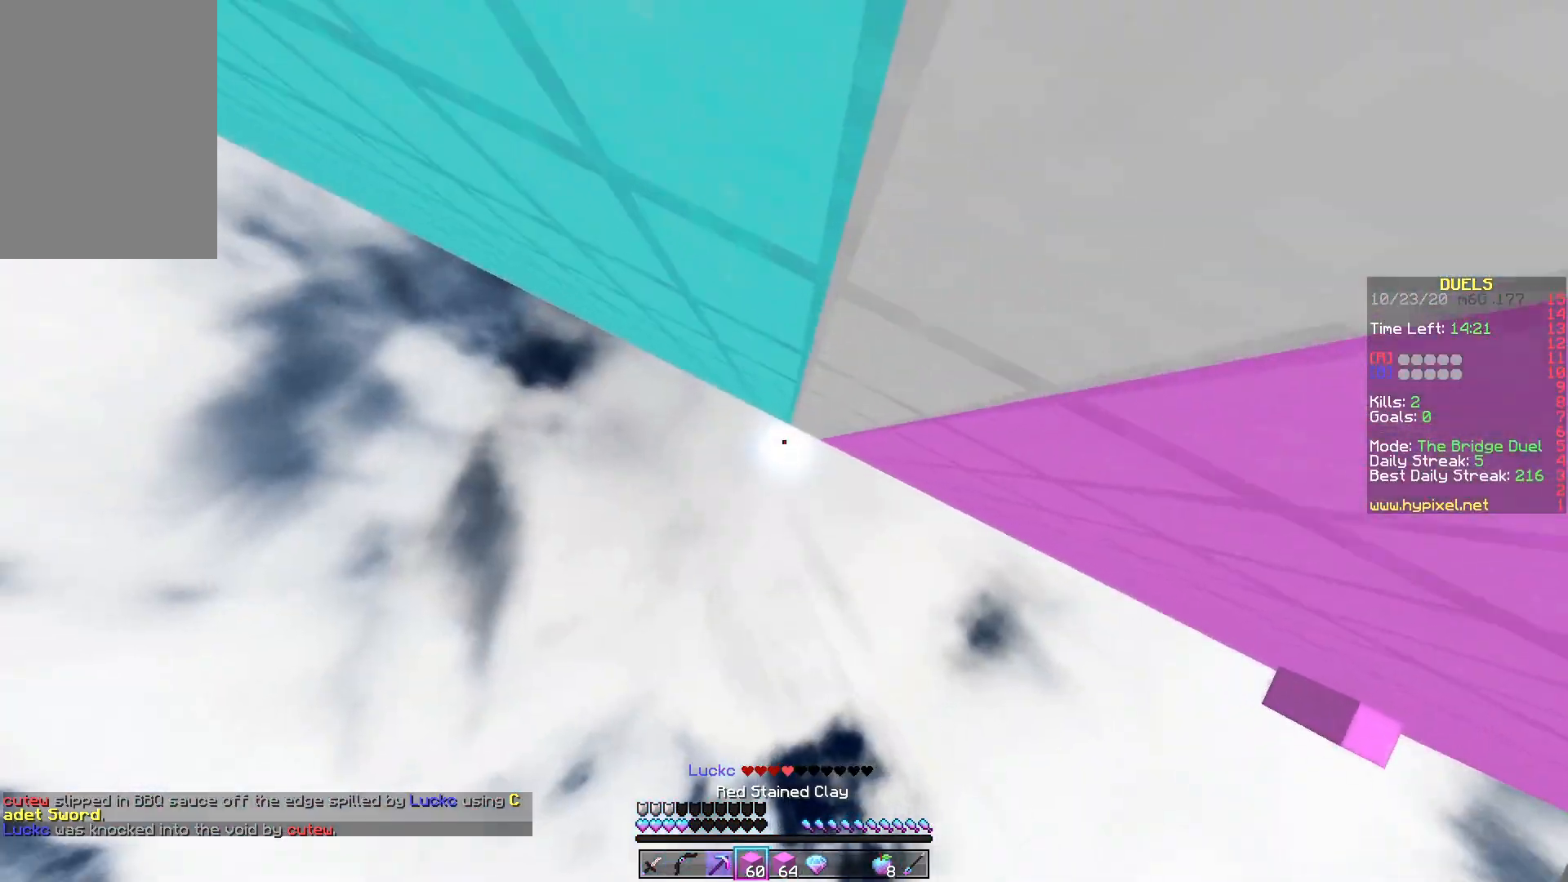
{"keys": ["a", "space", "w"], "mouse": ["right"], "events": [[100, "a", "down"], [333, "space", "down"], [367, "mouse_right", "up"], [483, "mouse_right", "down"]]}
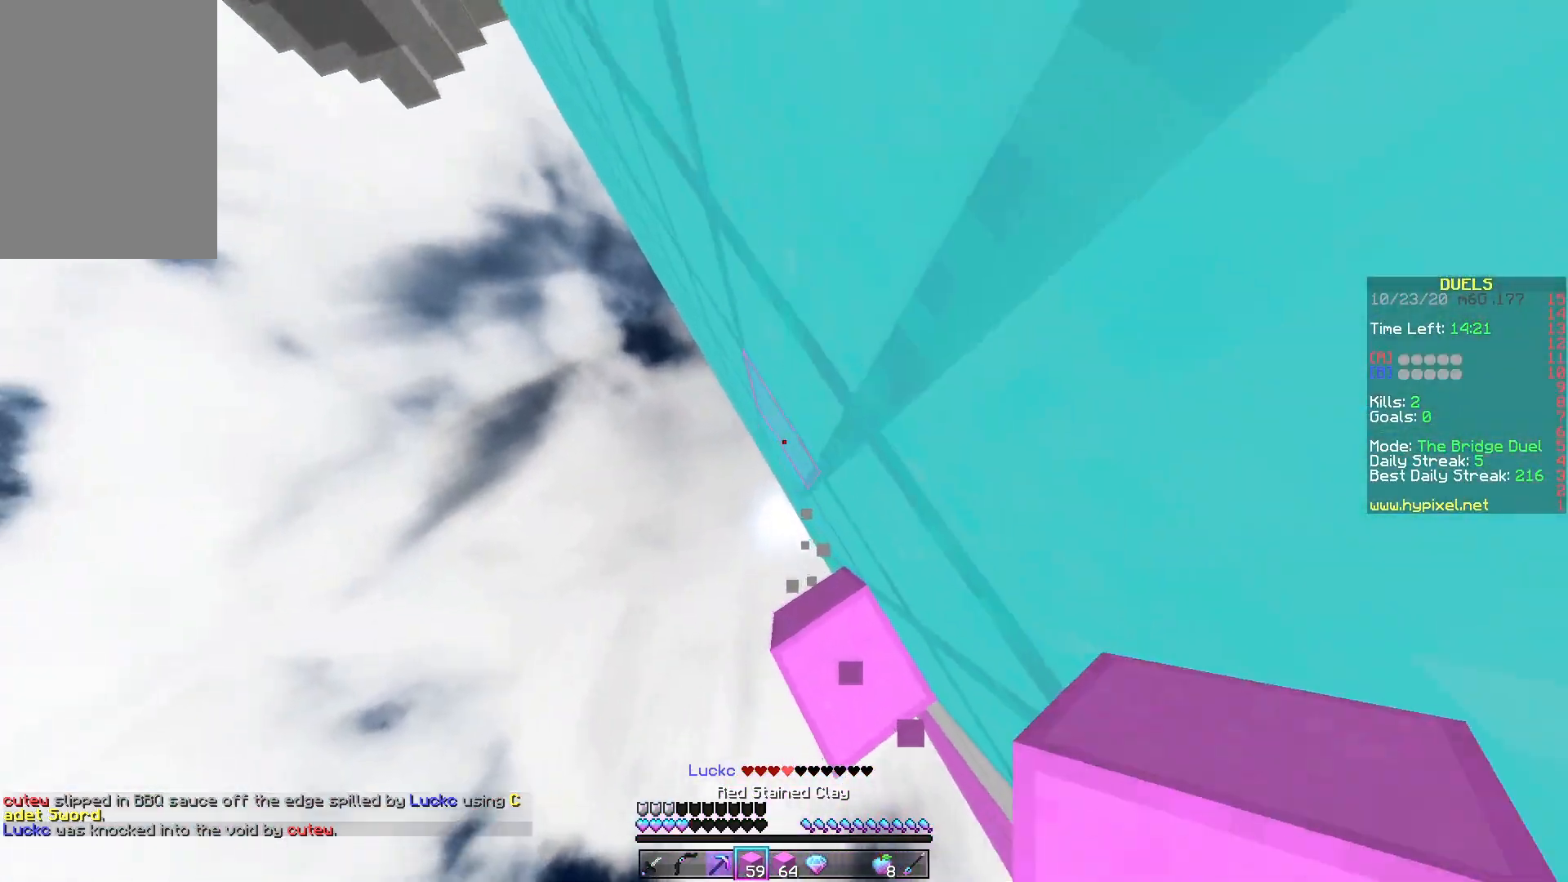
{"keys": ["a", "space", "w"], "mouse": ["right"], "events": [[117, "space", "up"], [183, "space", "down"], [333, "mouse_right", "up"], [433, "mouse_right", "down"]]}
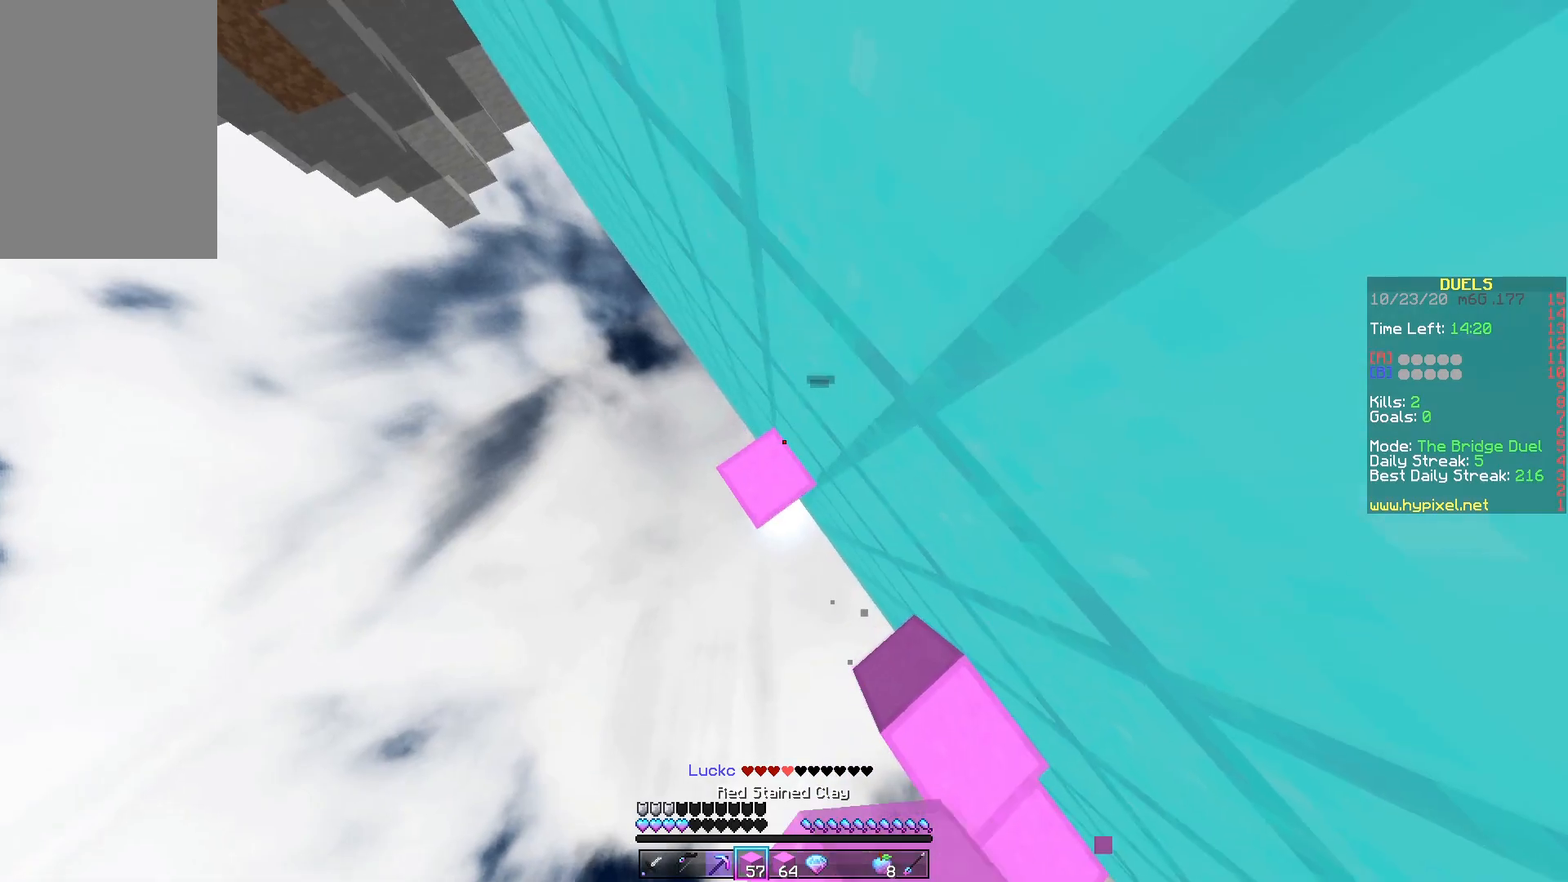
{"keys": ["a", "space", "w"], "mouse": ["right"], "events": [[33, "space", "up"], [117, "space", "down"]]}
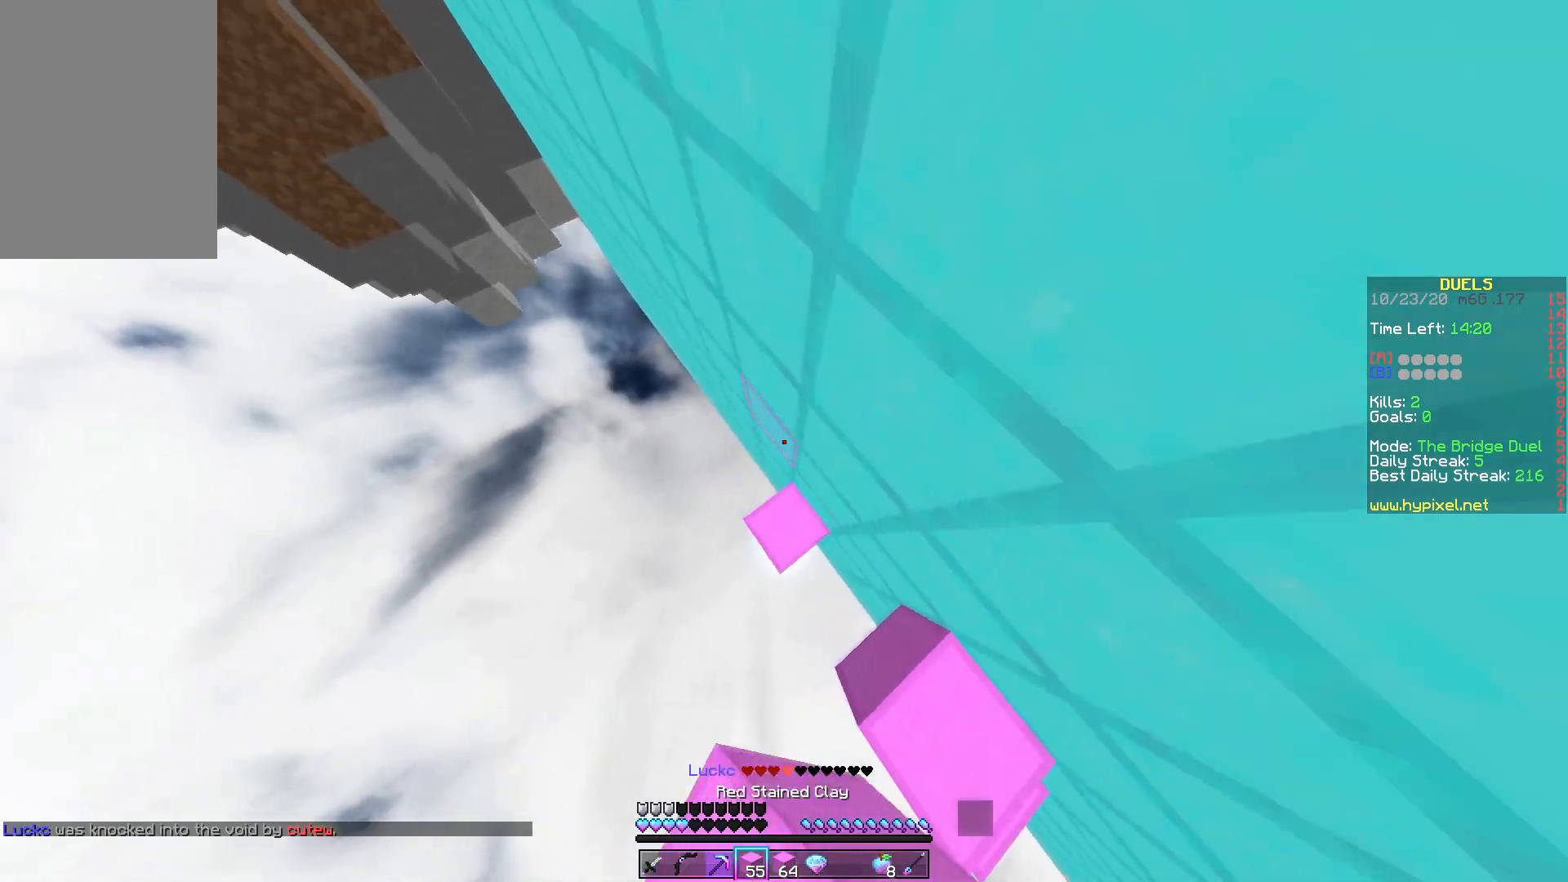
{"keys": ["d", "s", "space"], "mouse": ["right"], "events": [[117, "space", "up"], [183, "space", "down"], [300, "w", "up"], [317, "a", "up"], [367, "s", "down"], [433, "d", "down"]]}
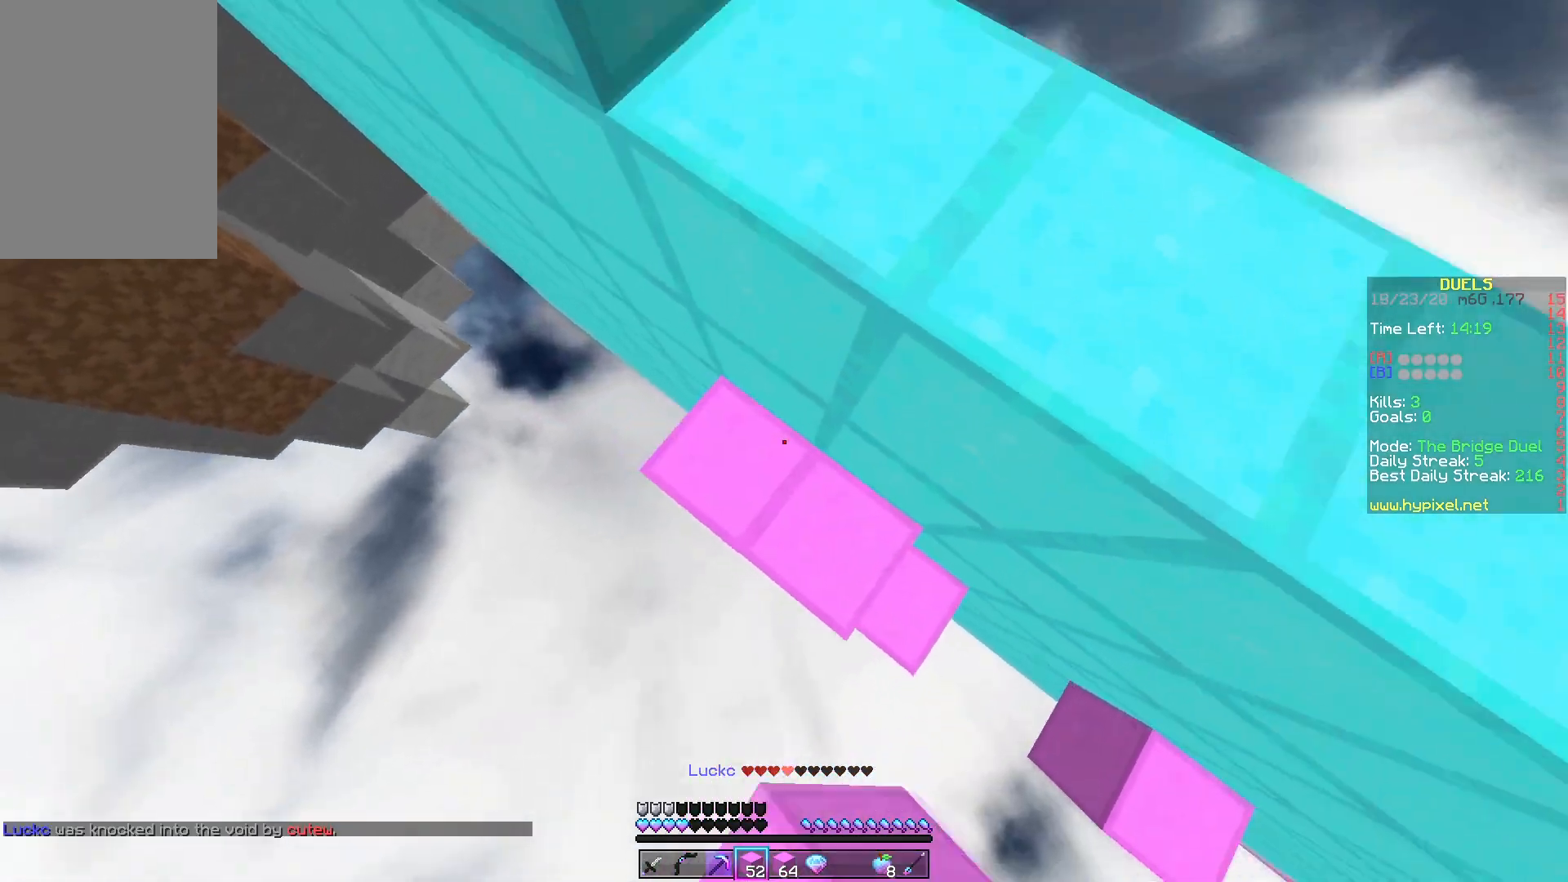
{"keys": ["d"], "mouse": ["right"], "events": [[100, "s", "up"], [267, "mouse_right", "up"], [400, "mouse_right", "down"], [483, "space", "up"]]}